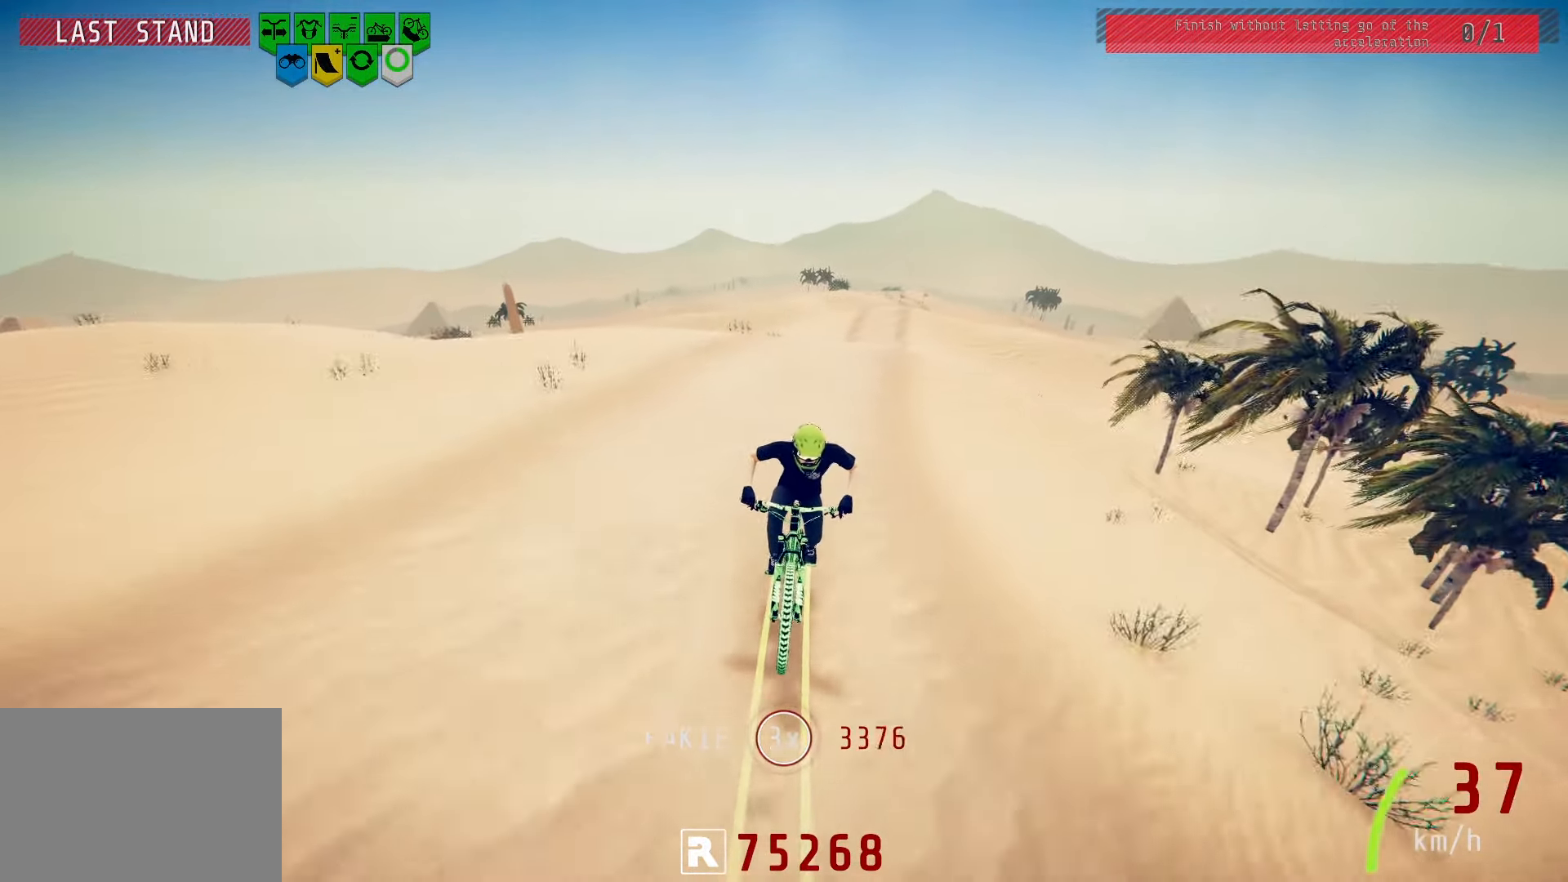
Gameplay with a controller (PlayStation layout); each line is a JSON object with the inputs held at the frame after it. "events" lists button and stick changes between this image and that frame as [ms after this image, input, new state], when the widget could be followed in between.
{"buttons": [], "left_stick": "down-left", "right_stick": "center", "events": [[483, "left_stick", "down-left"]]}
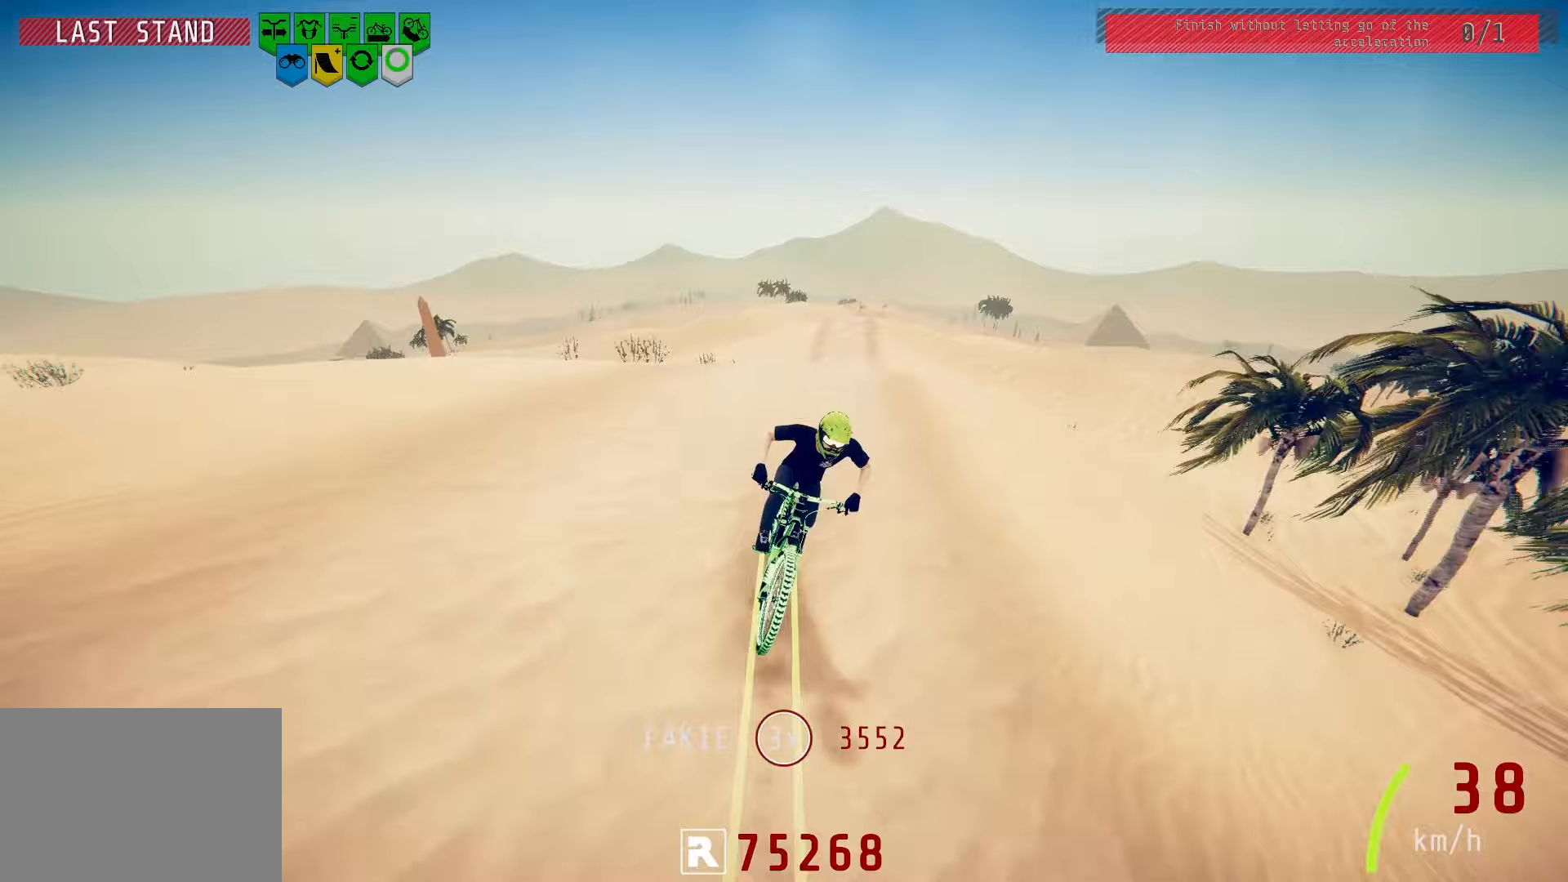
{"buttons": [], "left_stick": "down-left", "right_stick": "down", "events": [[83, "left_stick", "center"], [133, "right_stick", "down"], [500, "left_stick", "down-left"]]}
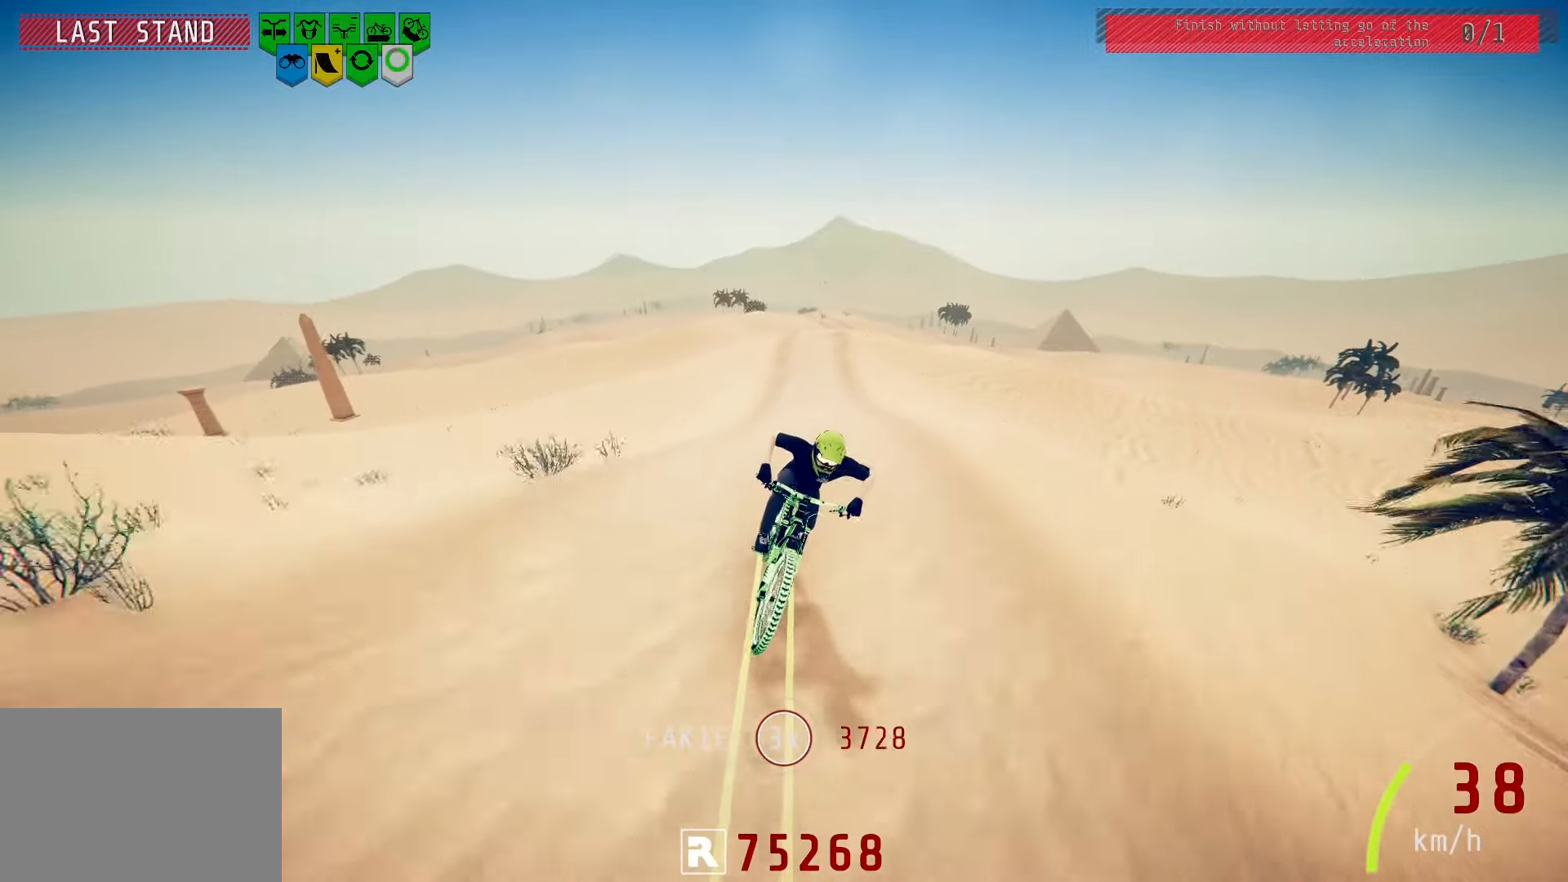
{"buttons": [], "left_stick": "center", "right_stick": "center", "events": [[83, "left_stick", "center"], [167, "right_stick", "center"]]}
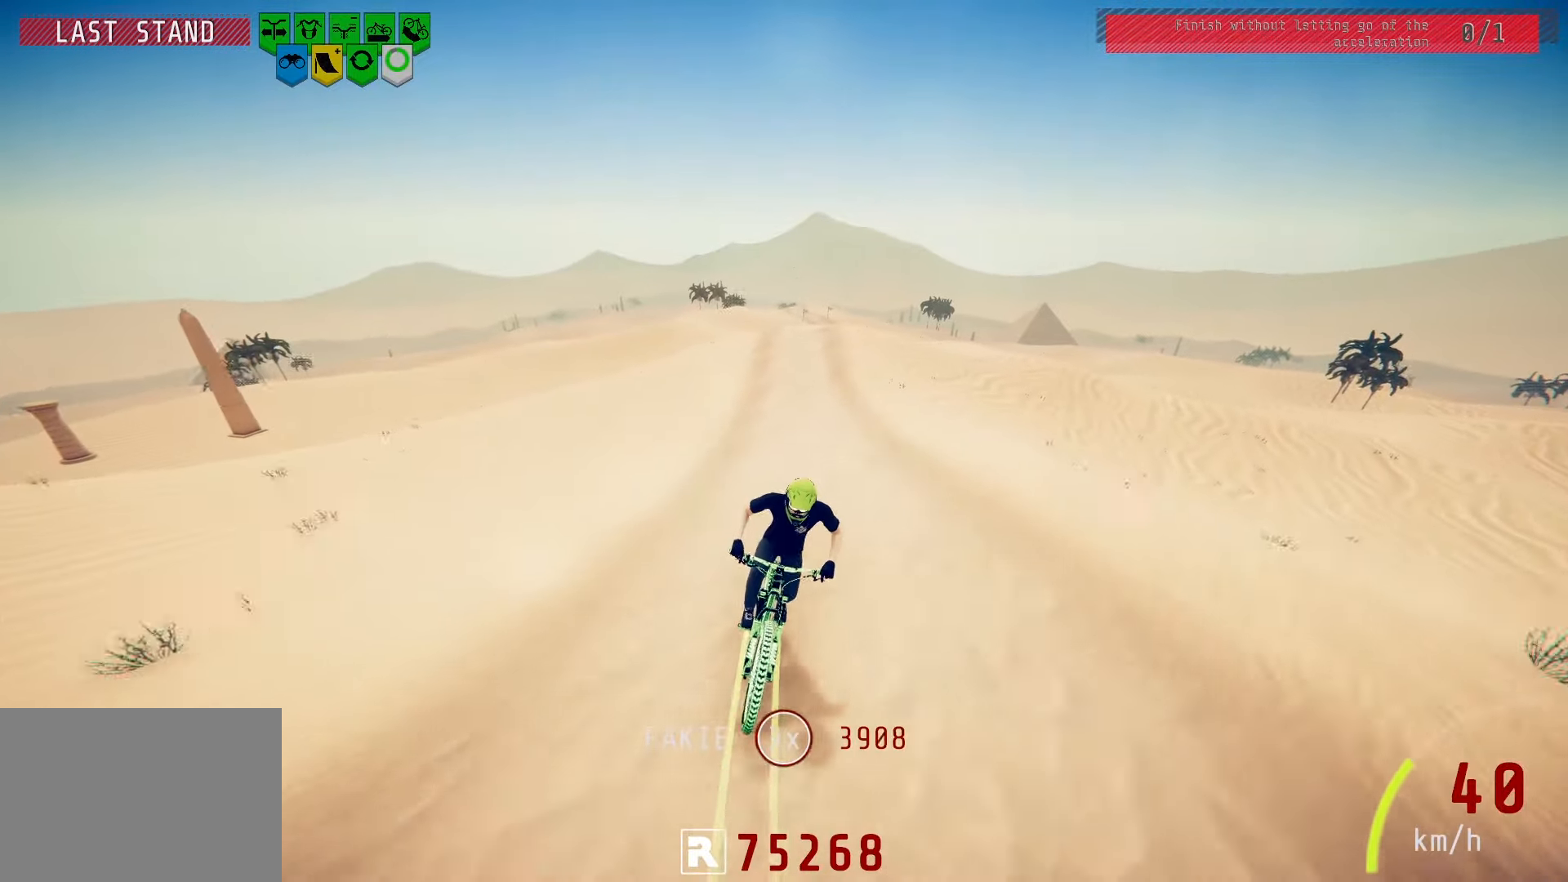
{"buttons": [], "left_stick": "center", "right_stick": "center", "events": [[167, "left_stick", "left"], [267, "left_stick", "center"]]}
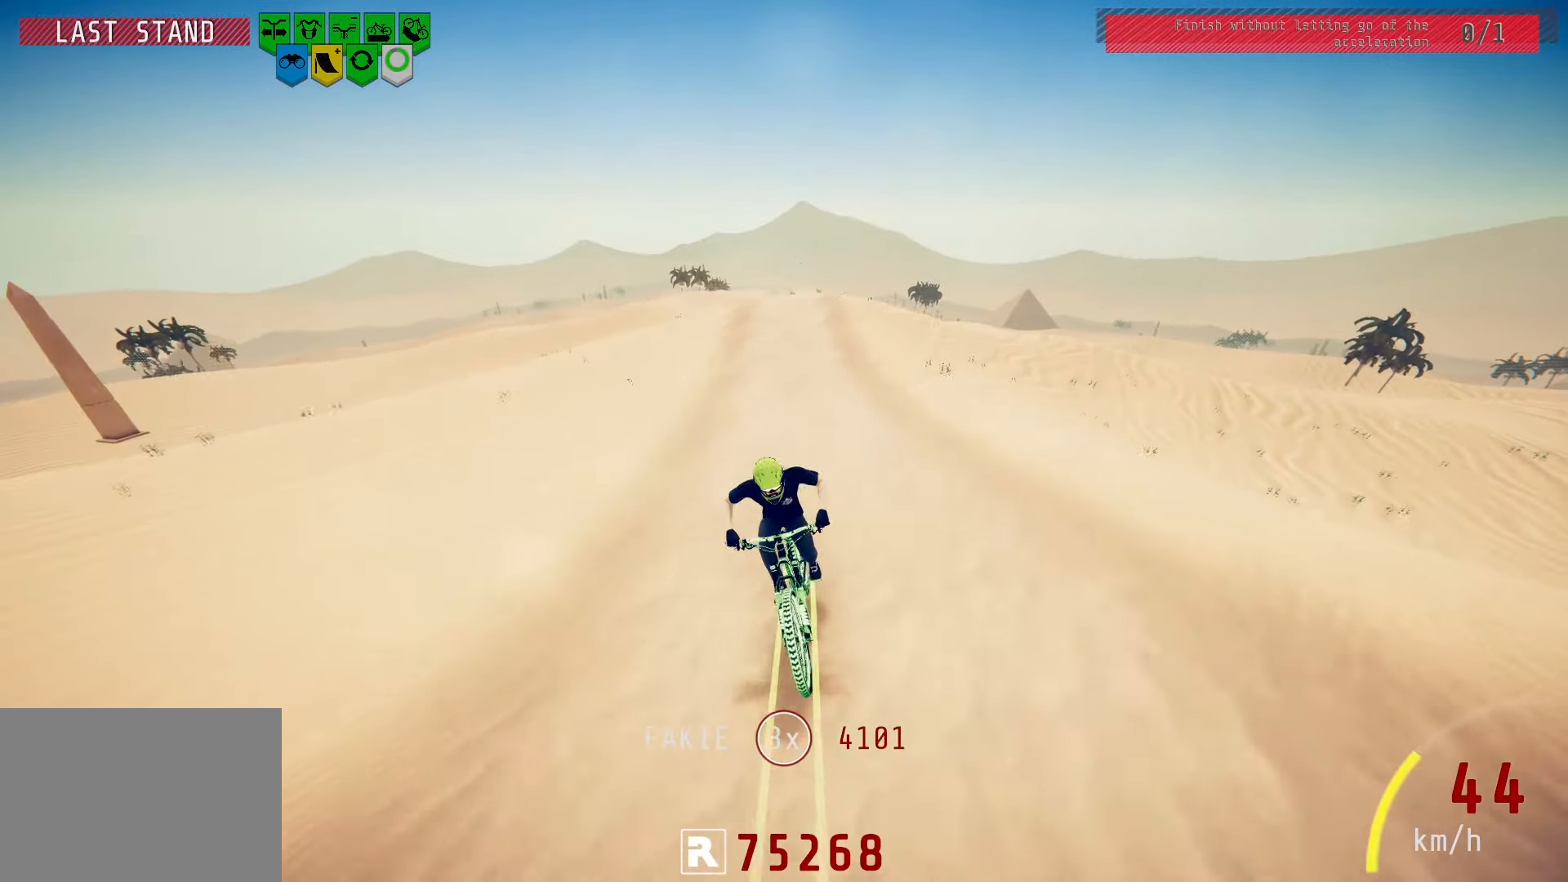
{"buttons": [], "left_stick": "center", "right_stick": "center", "events": []}
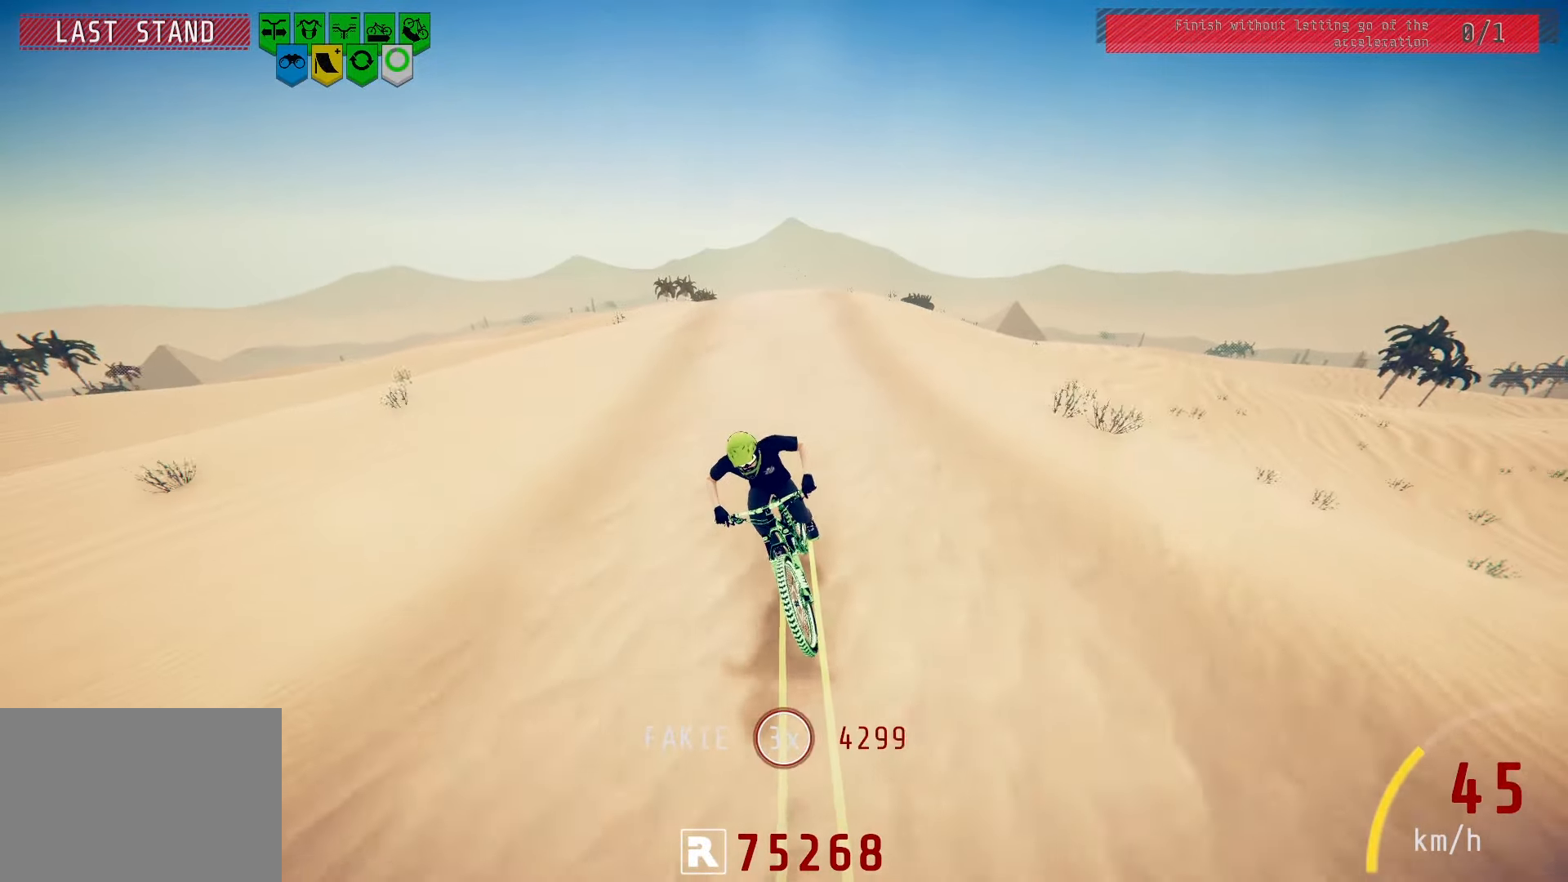
{"buttons": [], "left_stick": "center", "right_stick": "down", "events": [[233, "right_stick", "down"]]}
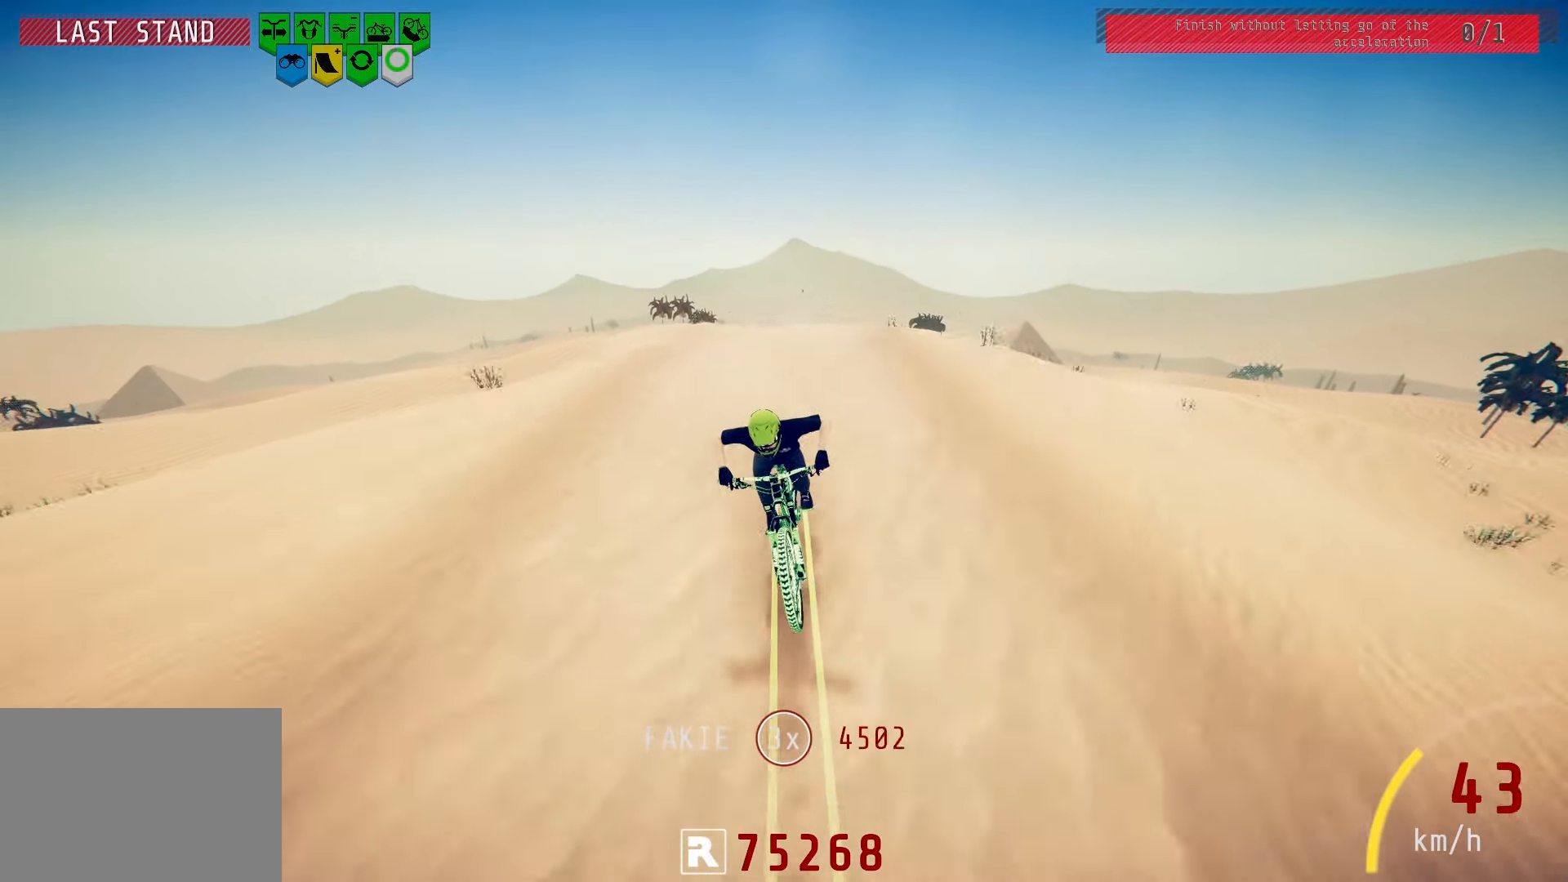
{"buttons": [], "left_stick": "center", "right_stick": "down", "events": []}
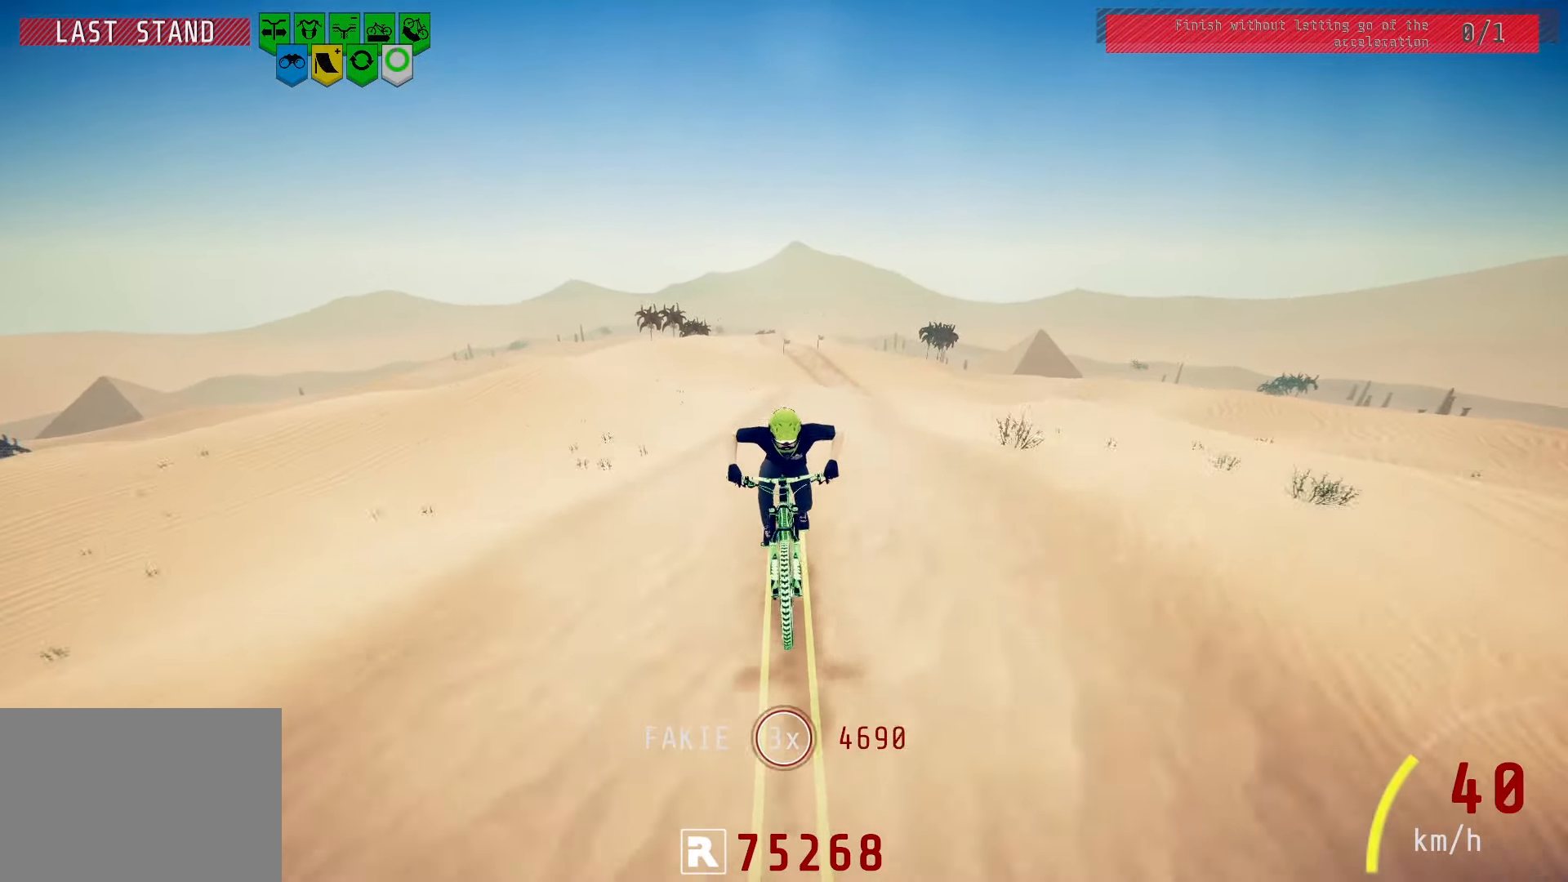
{"buttons": [], "left_stick": "left", "right_stick": "center", "events": [[33, "right_stick", "center"], [417, "left_stick", "left"]]}
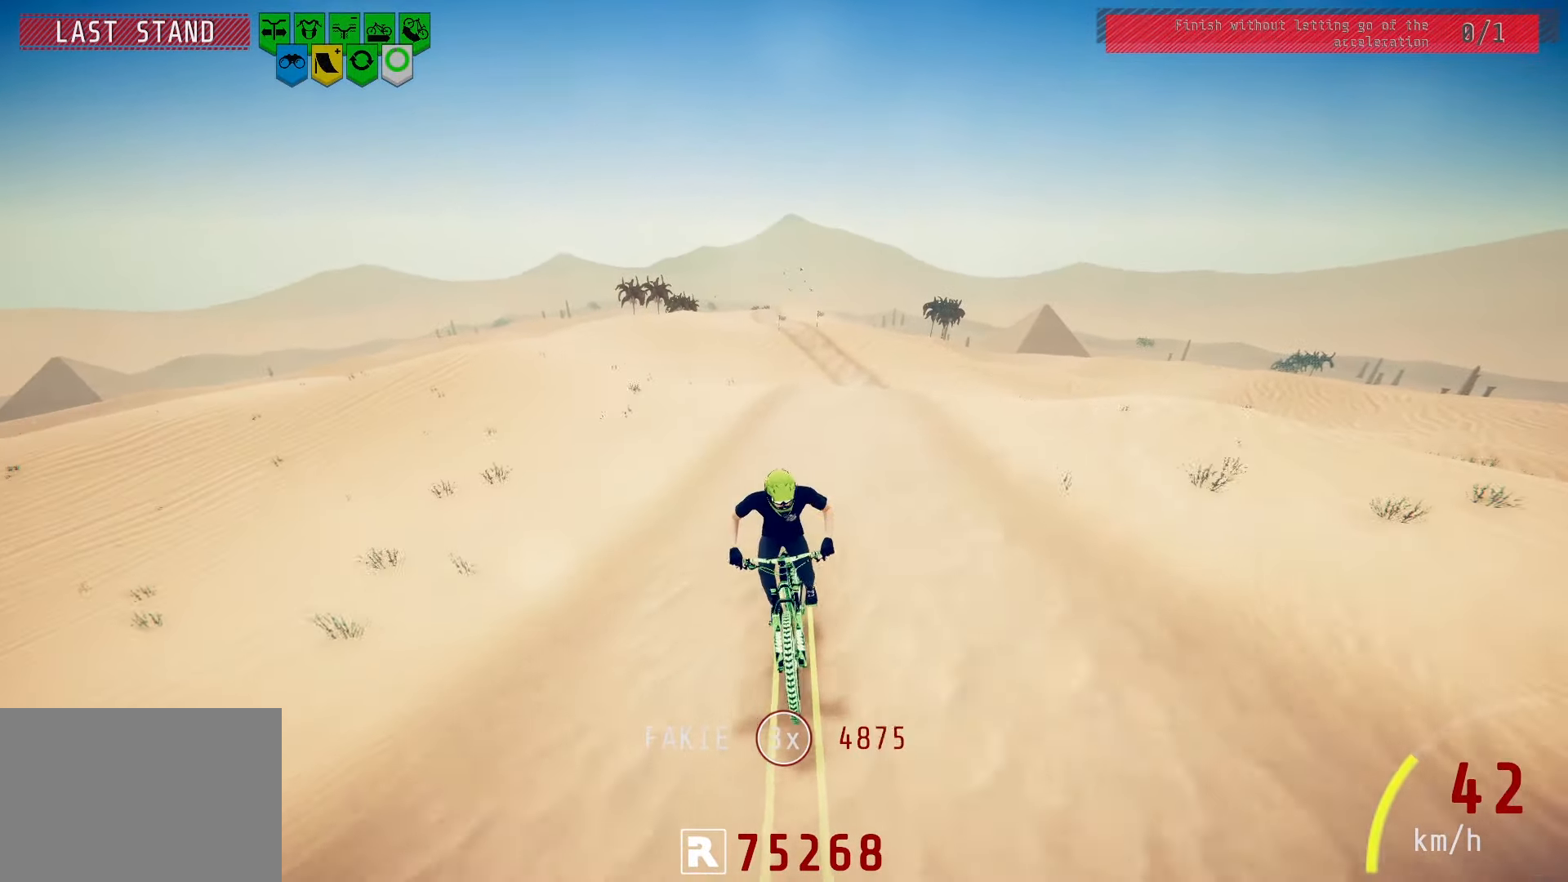
{"buttons": [], "left_stick": "center", "right_stick": "down", "events": [[17, "left_stick", "center"], [300, "right_stick", "down"]]}
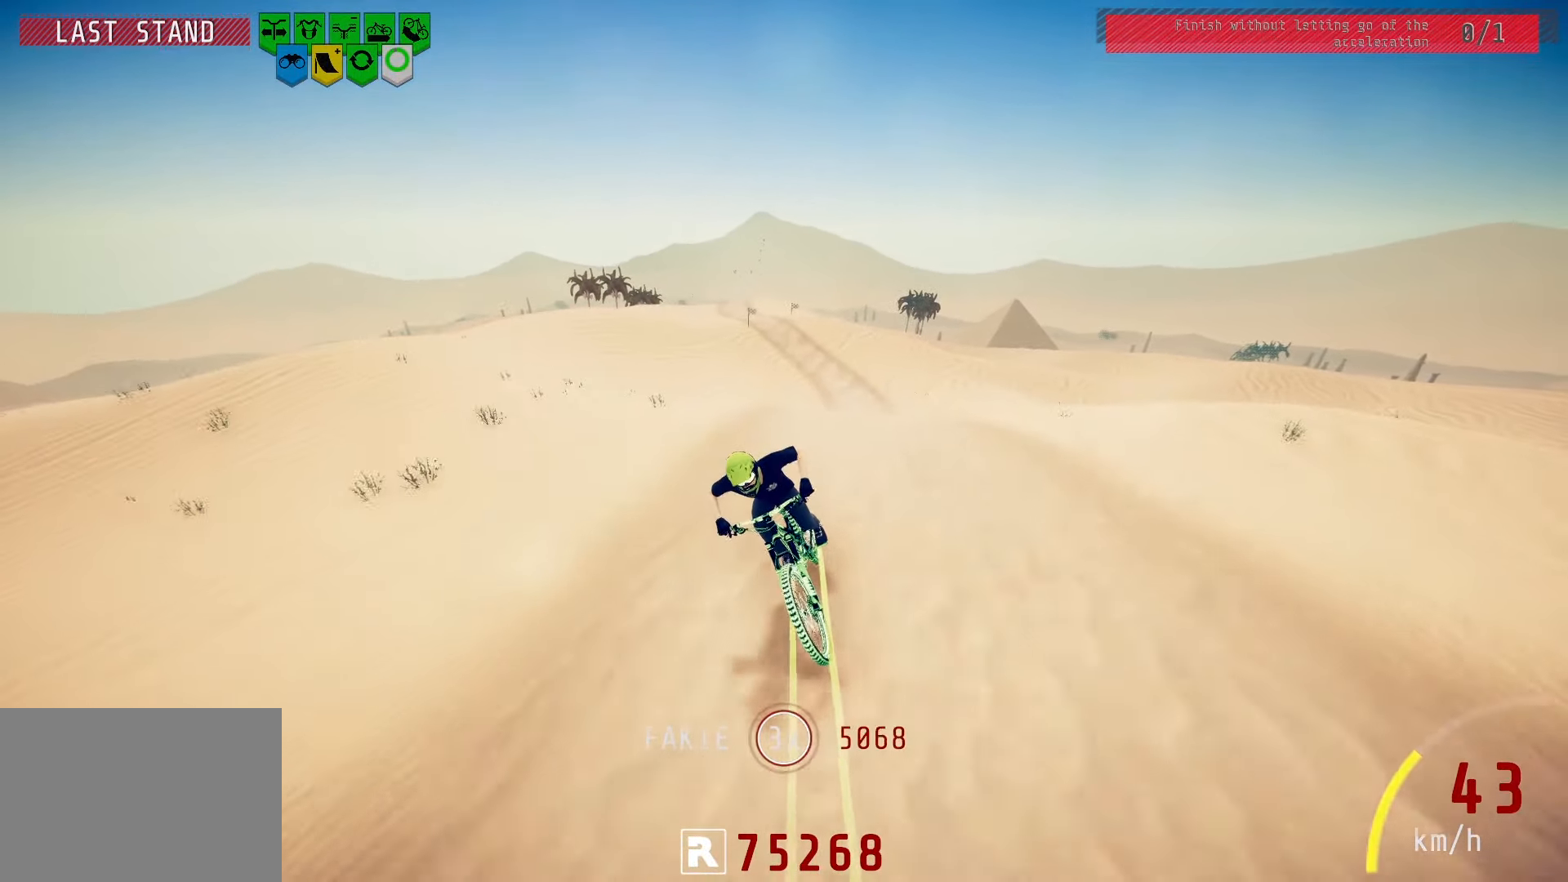
{"buttons": [], "left_stick": "center", "right_stick": "center", "events": [[383, "right_stick", "center"]]}
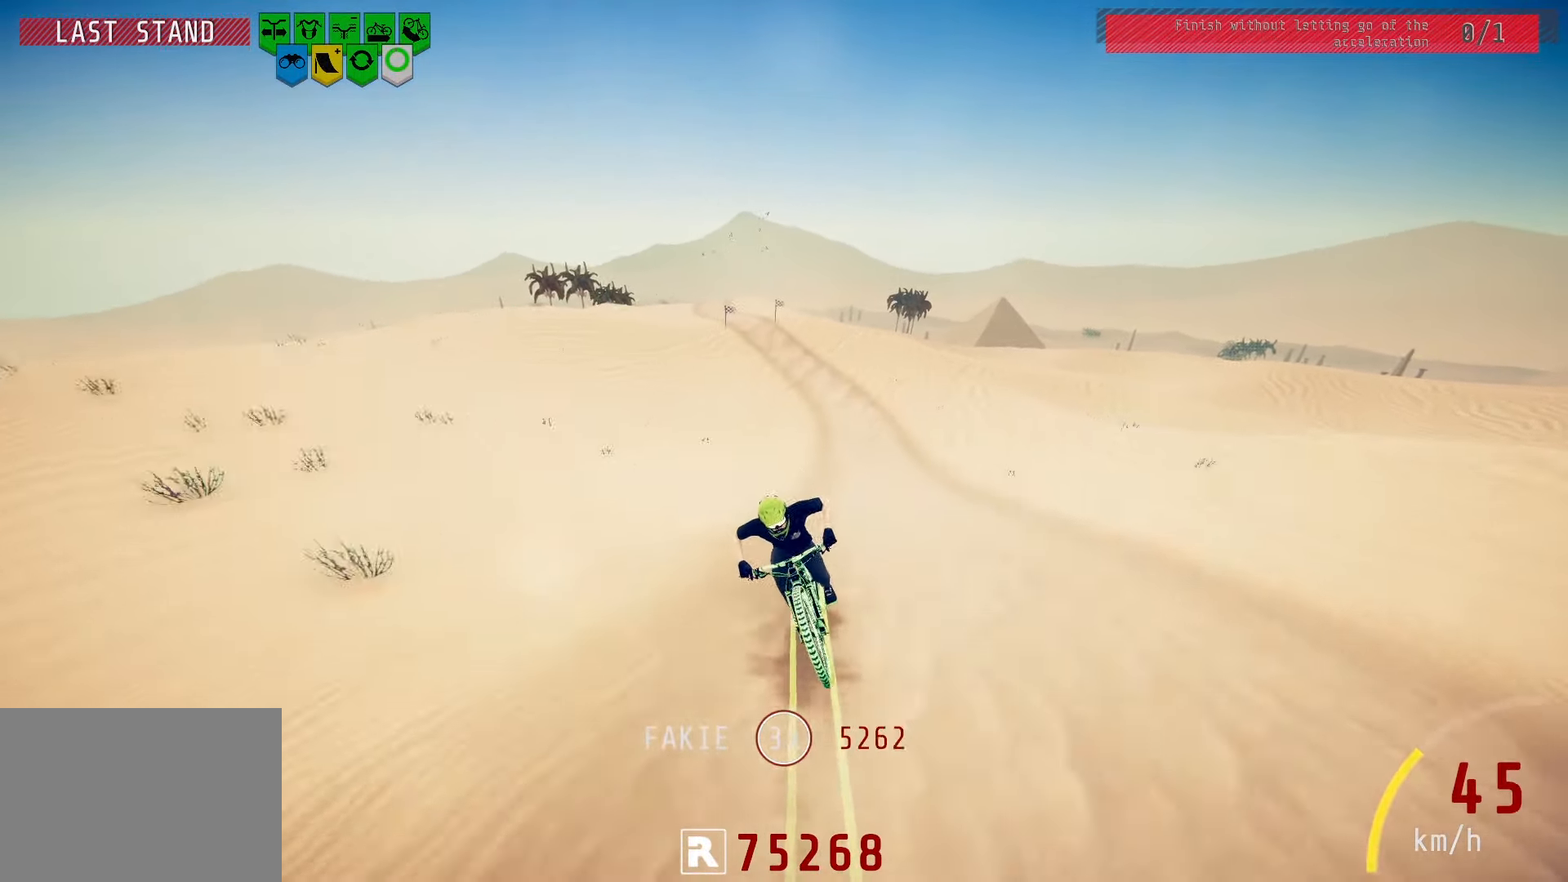
{"buttons": [], "left_stick": "center", "right_stick": "center", "events": [[333, "left_stick", "right"], [450, "left_stick", "center"]]}
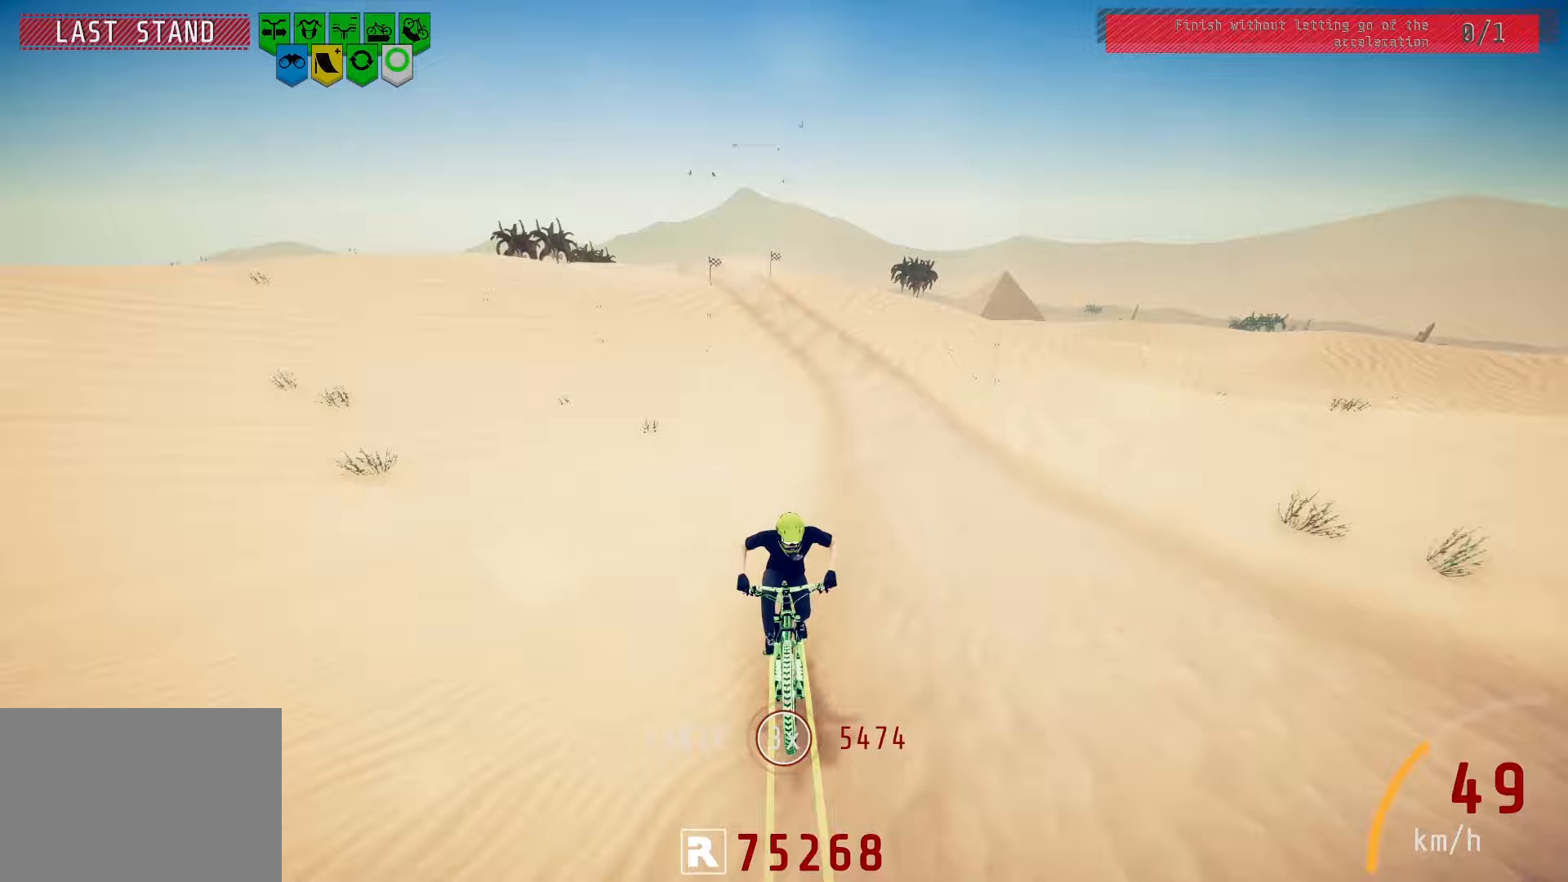
{"buttons": [], "left_stick": "center", "right_stick": "center", "events": []}
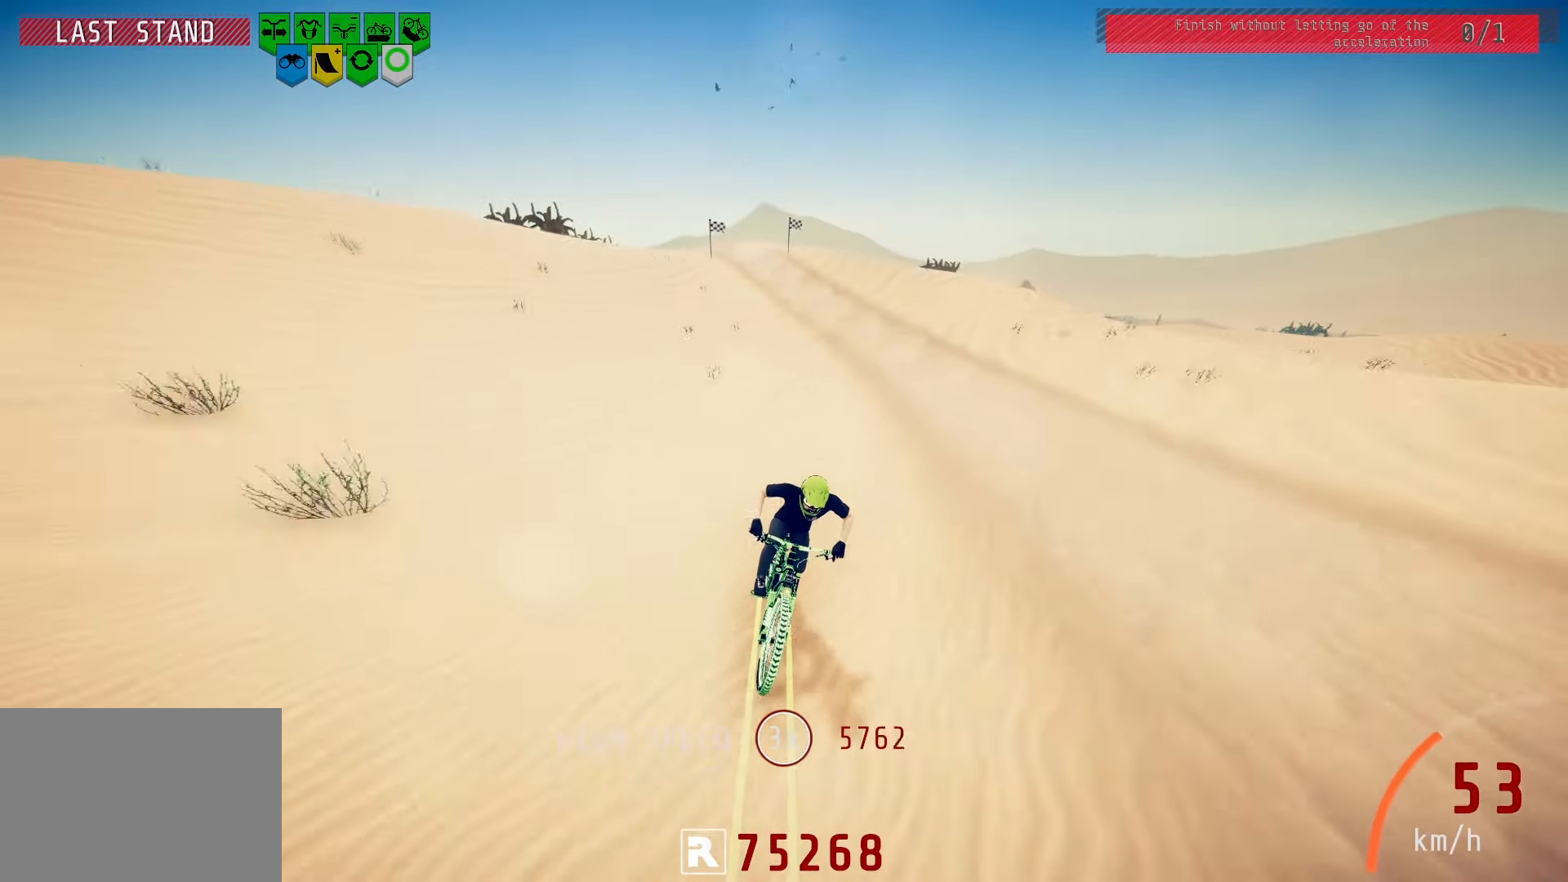
{"buttons": [], "left_stick": "center", "right_stick": "center", "events": [[83, "left_stick", "right"], [217, "left_stick", "center"]]}
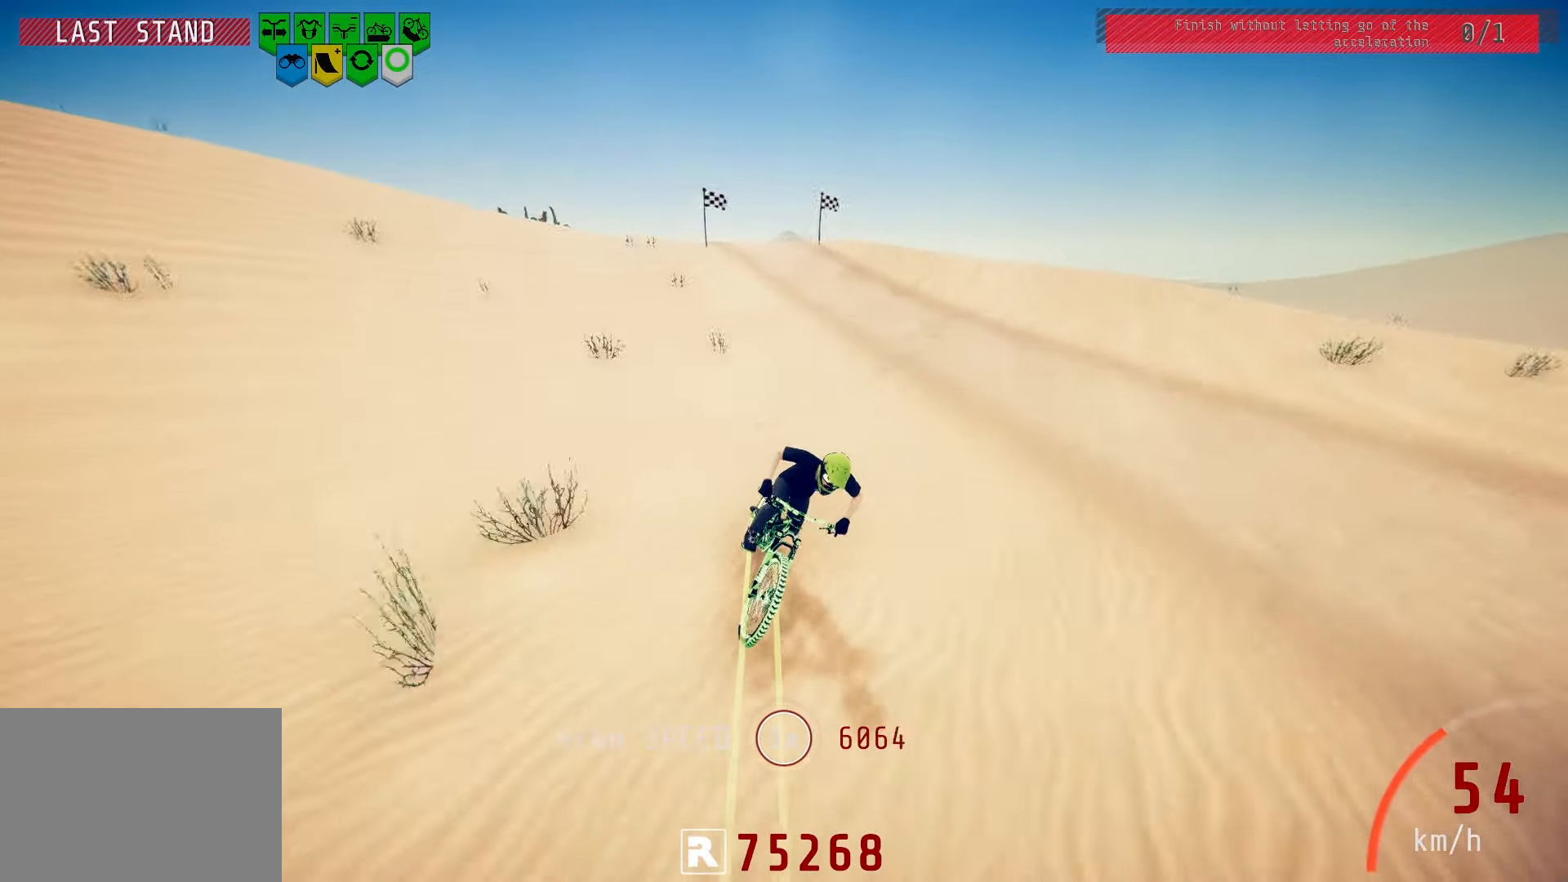
{"buttons": [], "left_stick": "center", "right_stick": "down", "events": [[117, "left_stick", "right"], [233, "left_stick", "center"], [300, "right_stick", "down"]]}
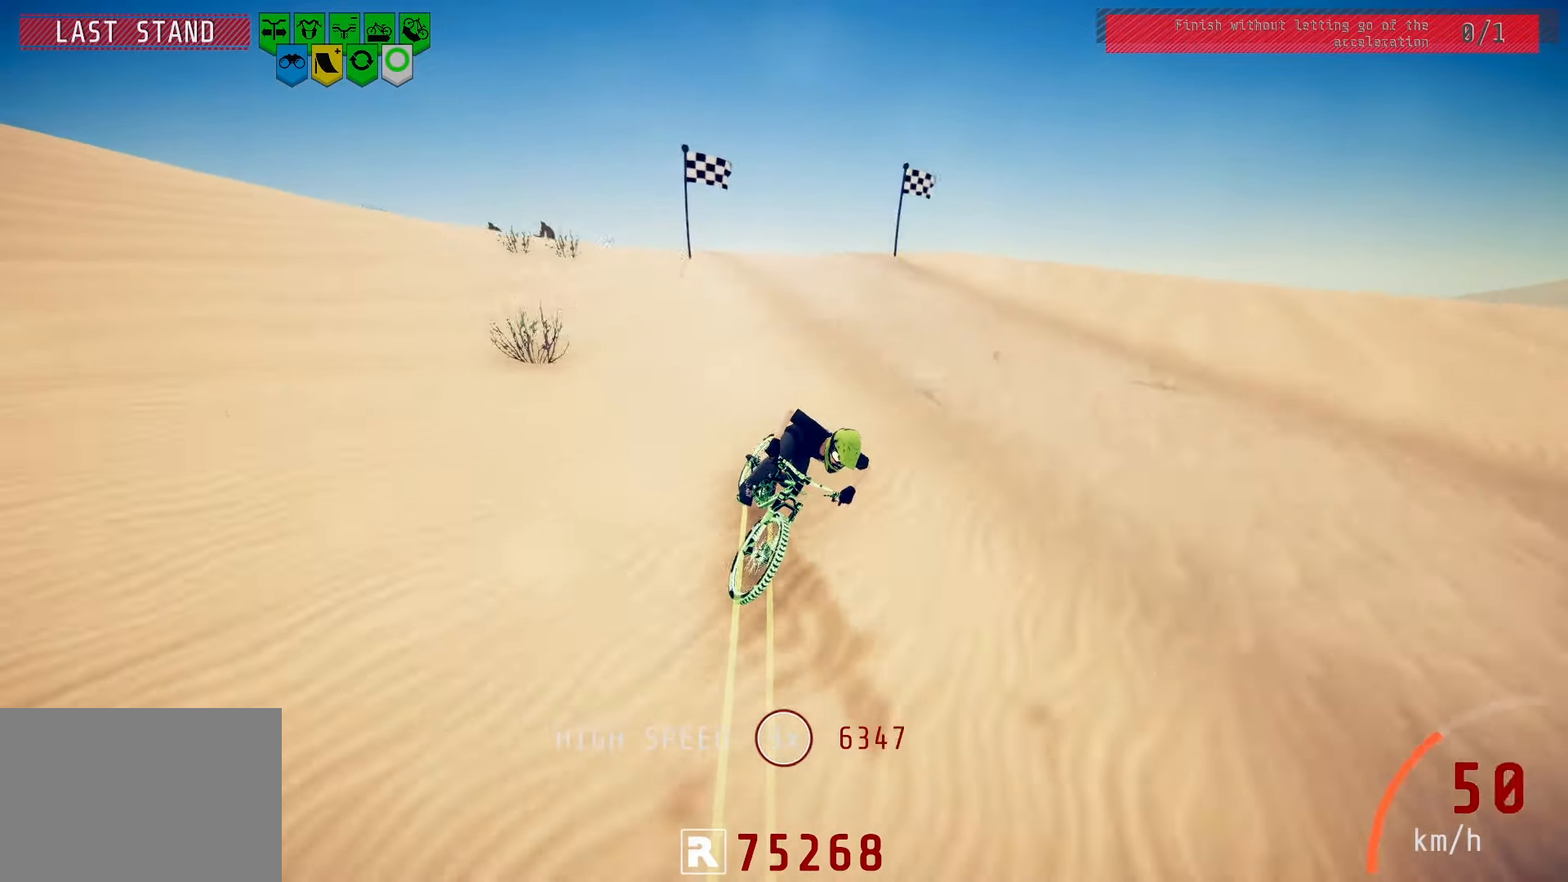
{"buttons": [], "left_stick": "center", "right_stick": "down", "events": []}
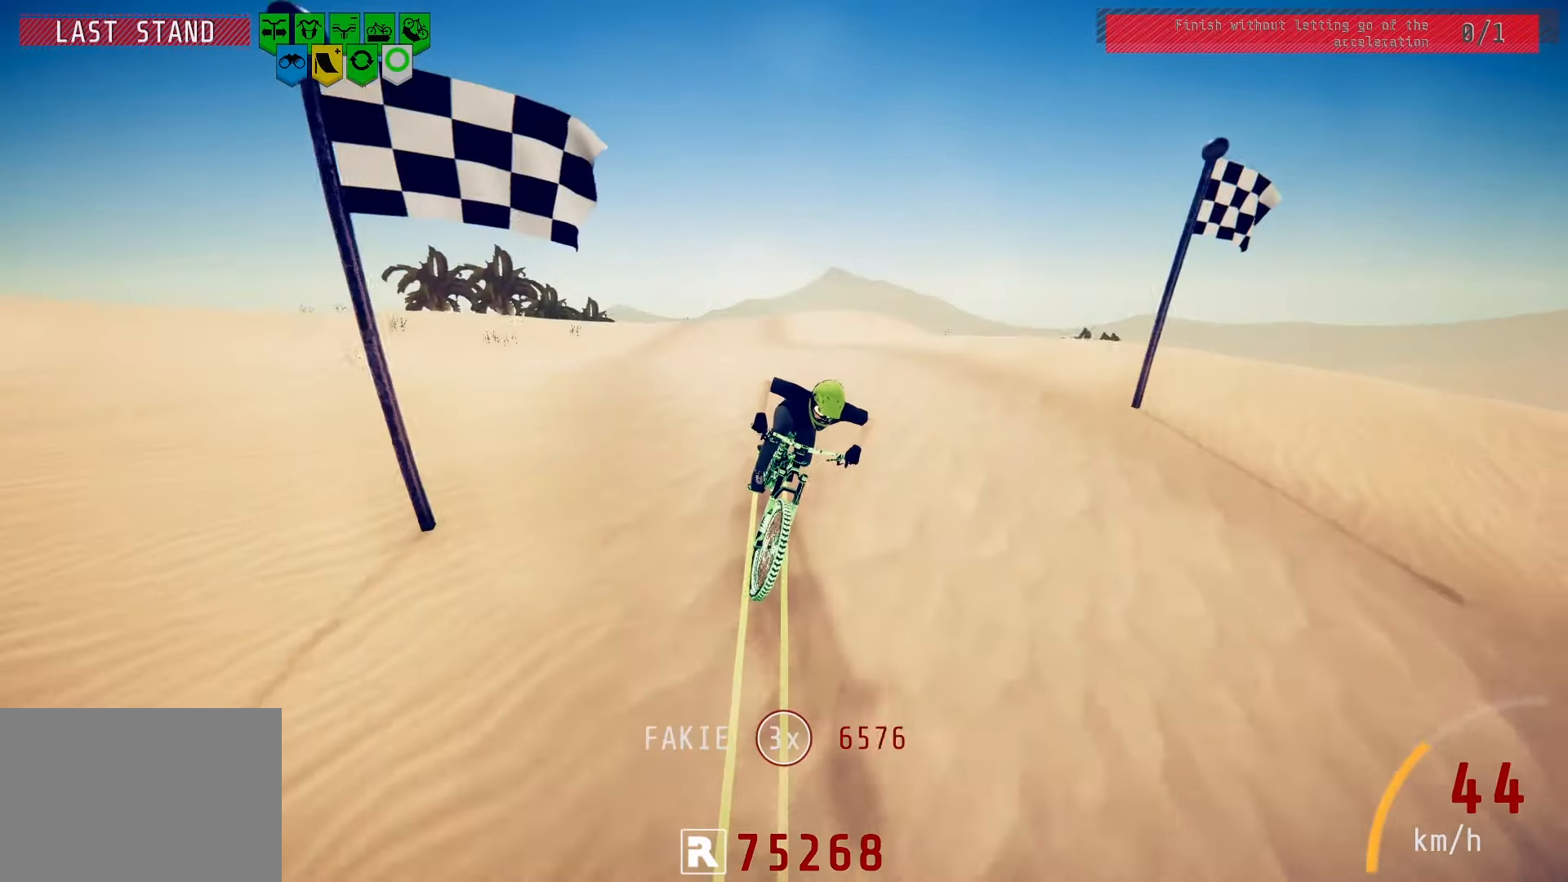
{"buttons": [], "left_stick": "center", "right_stick": "center", "events": [[133, "right_stick", "center"]]}
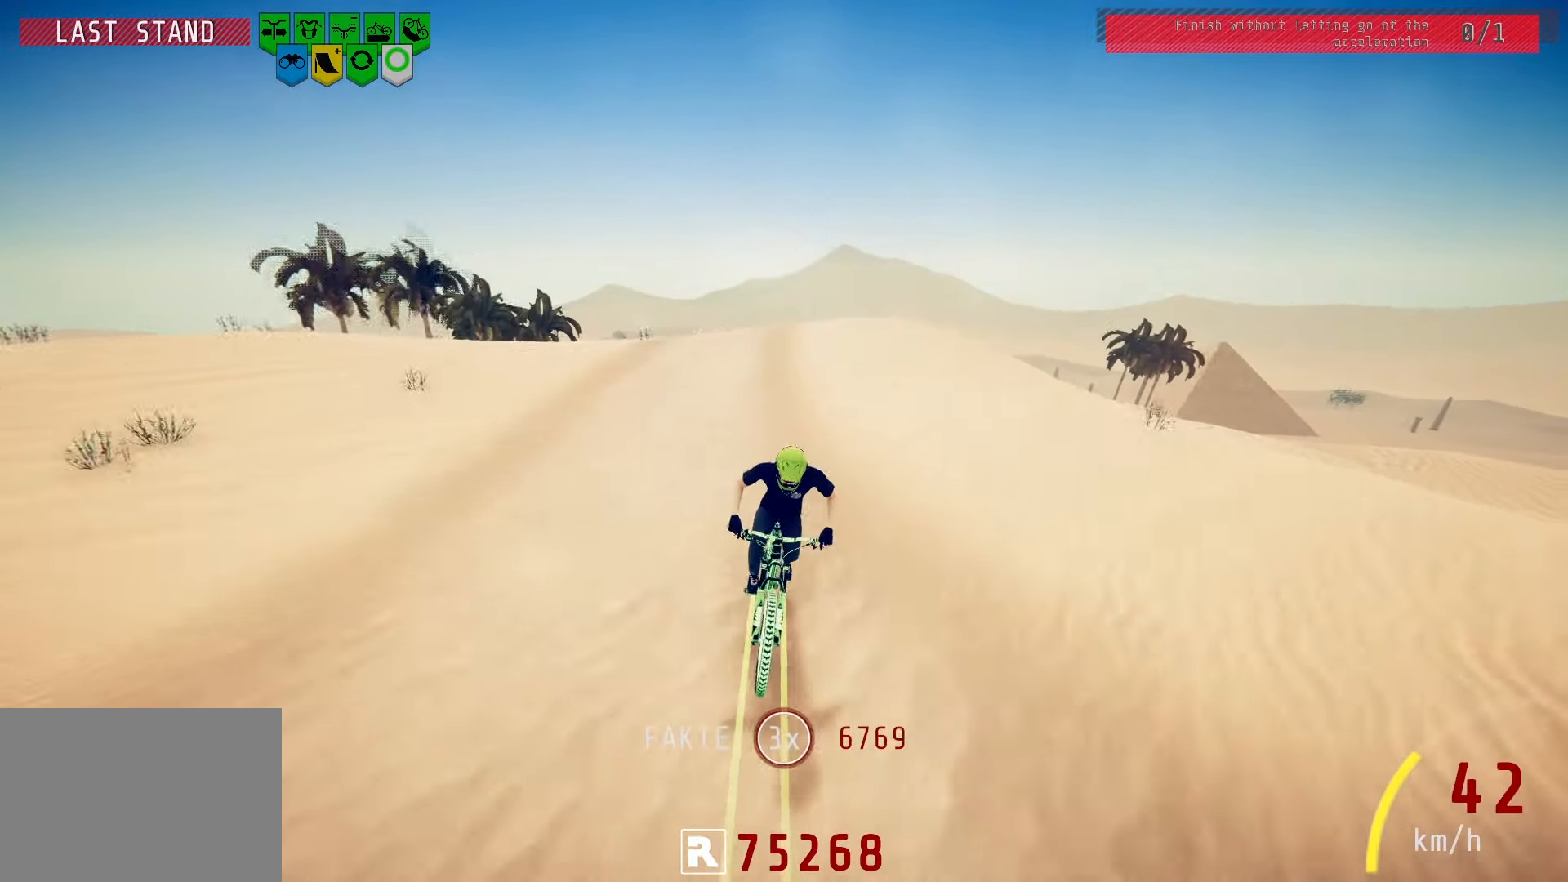
{"buttons": [], "left_stick": "center", "right_stick": "down", "events": [[50, "left_stick", "right"], [133, "left_stick", "center"], [283, "right_stick", "down"], [350, "left_stick", "right"], [467, "left_stick", "center"]]}
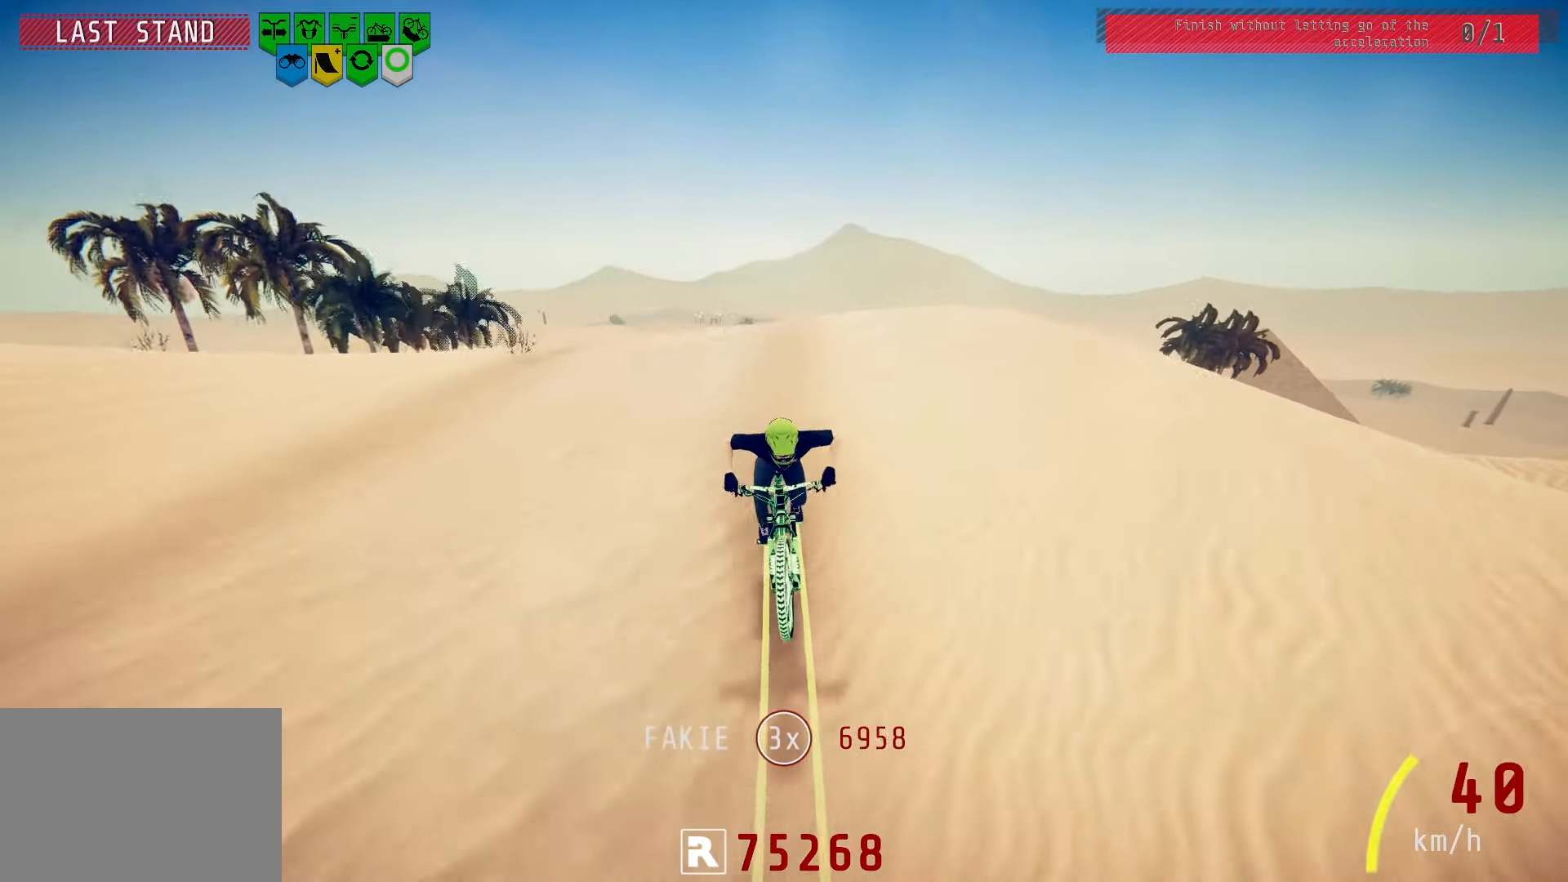
{"buttons": [], "left_stick": "center", "right_stick": "down", "events": []}
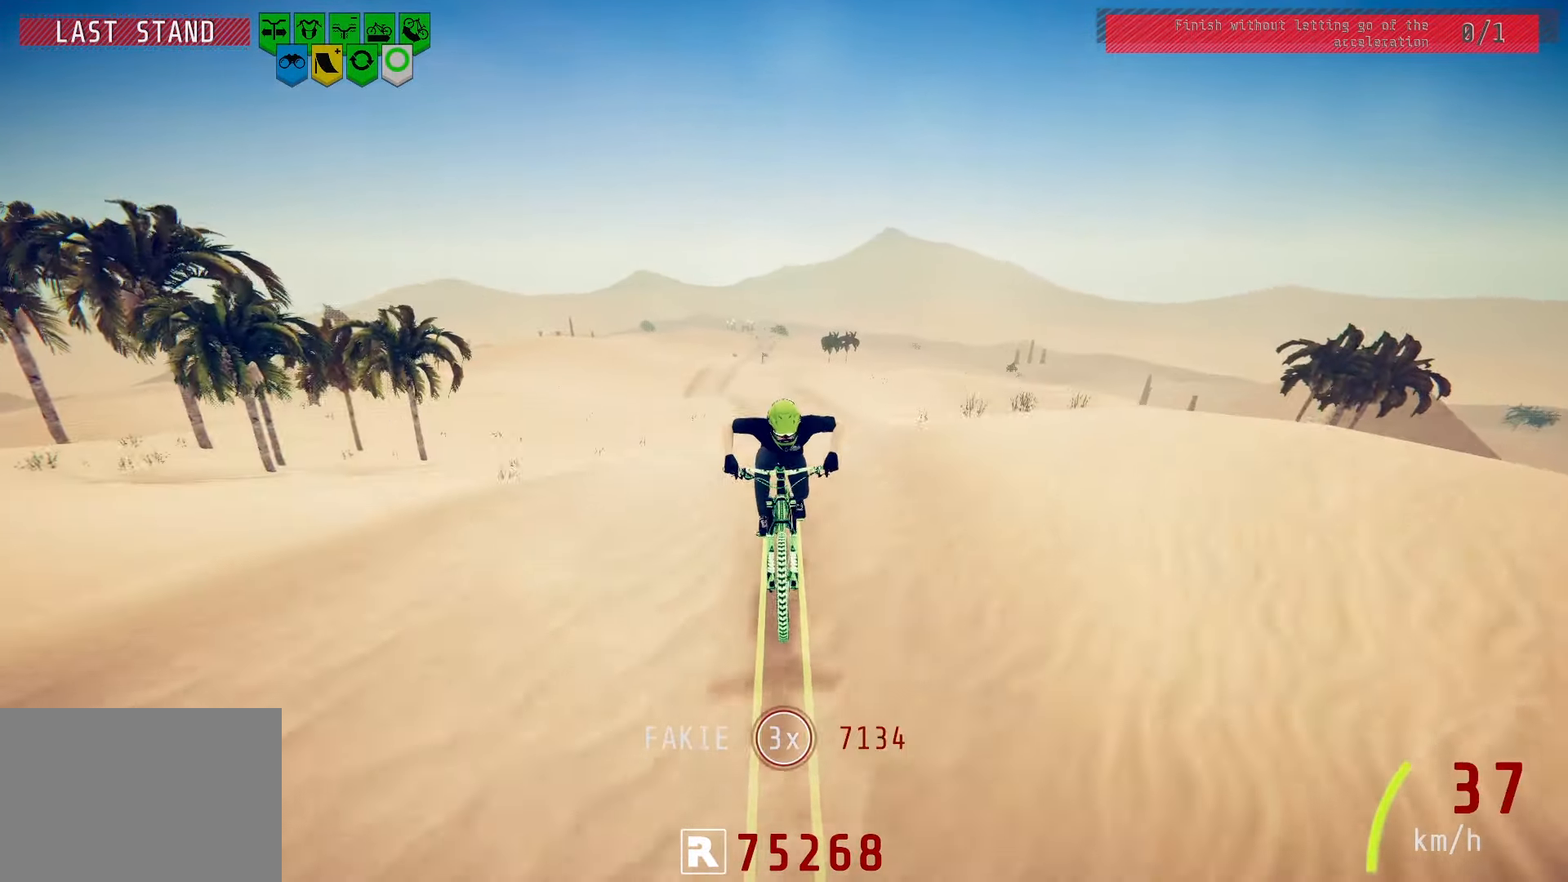
{"buttons": [], "left_stick": "center", "right_stick": "center", "events": [[33, "right_stick", "center"]]}
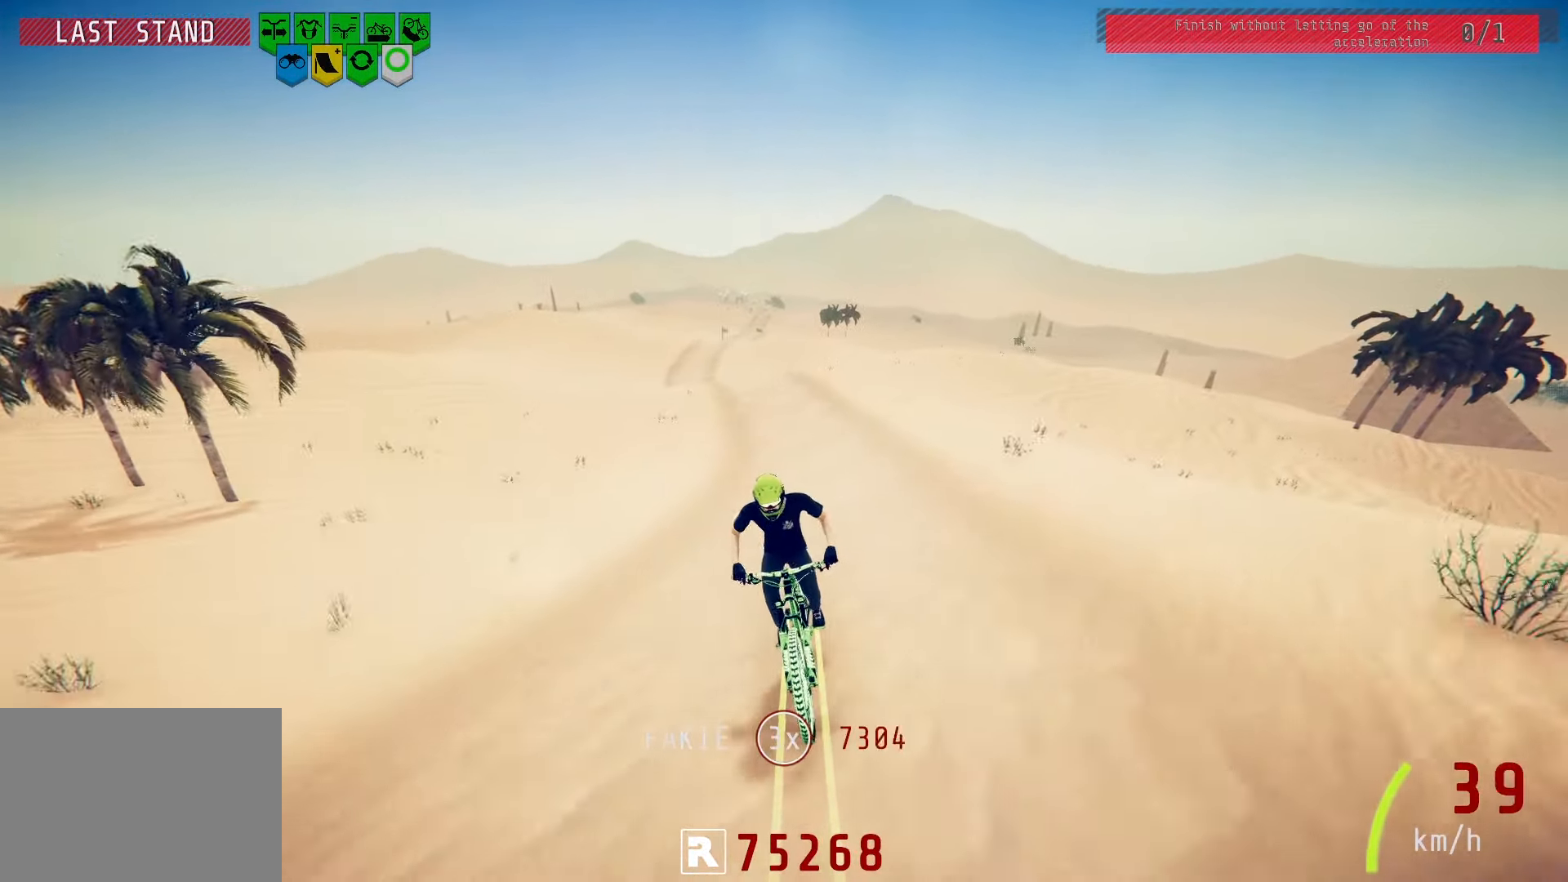
{"buttons": [], "left_stick": "center", "right_stick": "center", "events": [[83, "left_stick", "right"], [217, "left_stick", "center"]]}
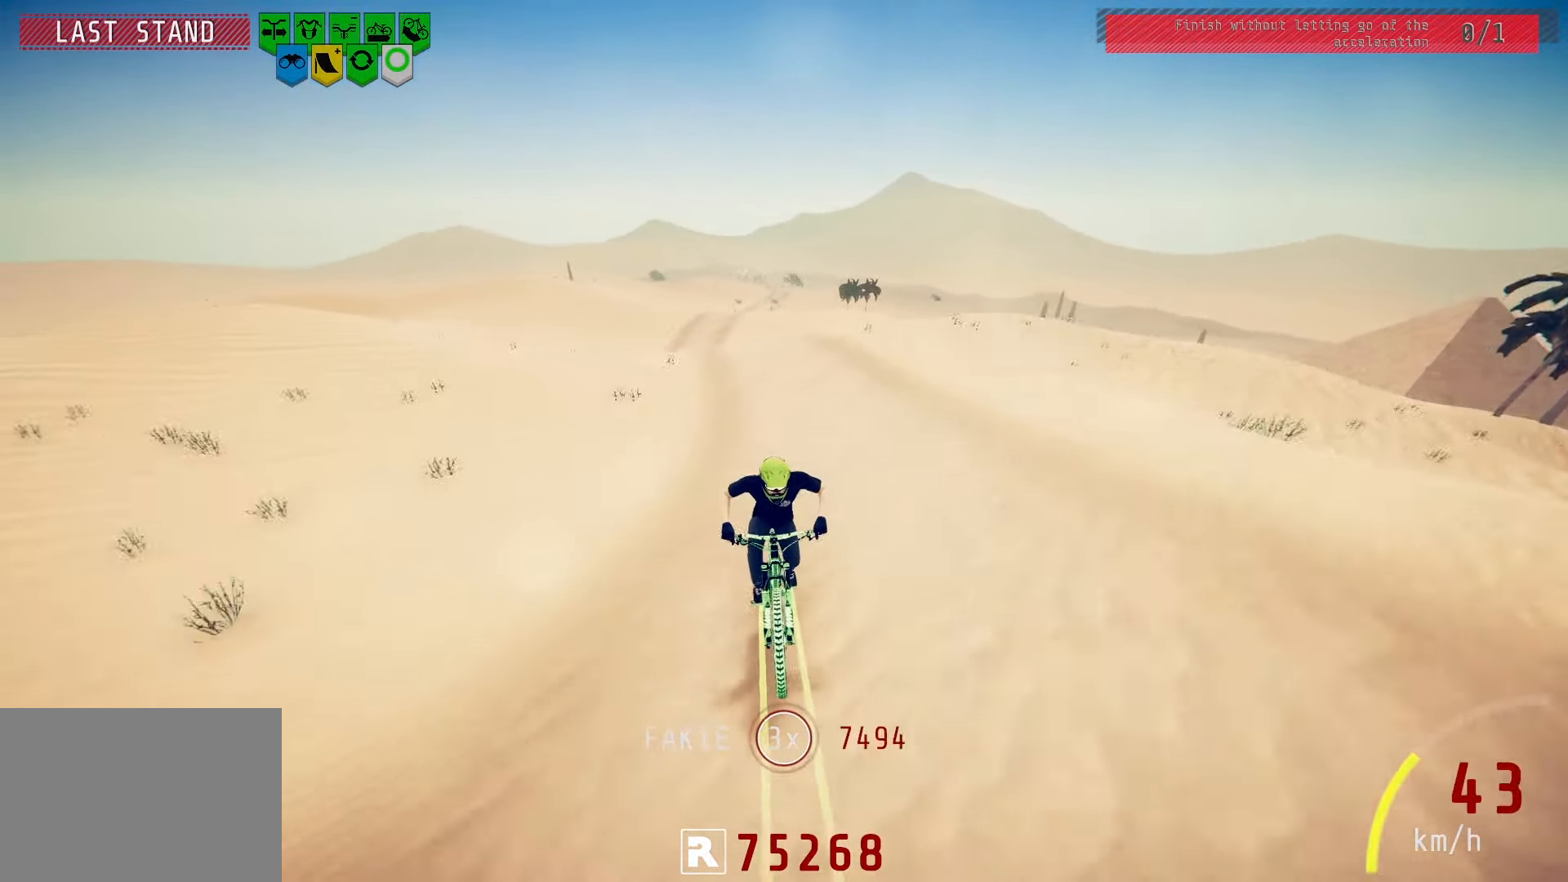
{"buttons": [], "left_stick": "center", "right_stick": "center", "events": [[367, "left_stick", "right"], [483, "left_stick", "center"]]}
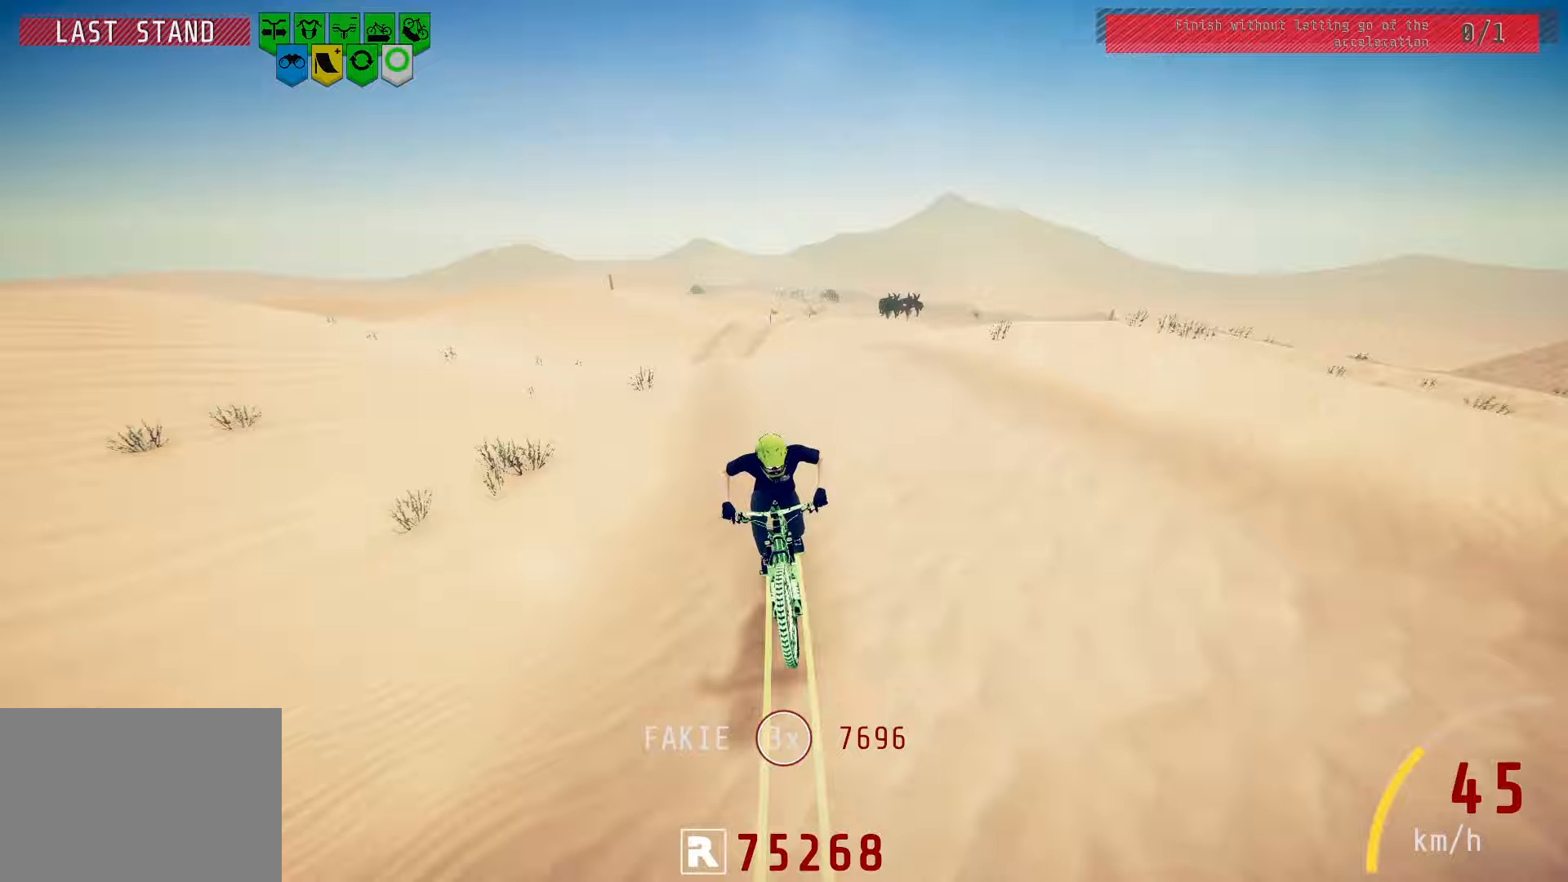
{"buttons": [], "left_stick": "center", "right_stick": "down", "events": [[83, "right_stick", "down"]]}
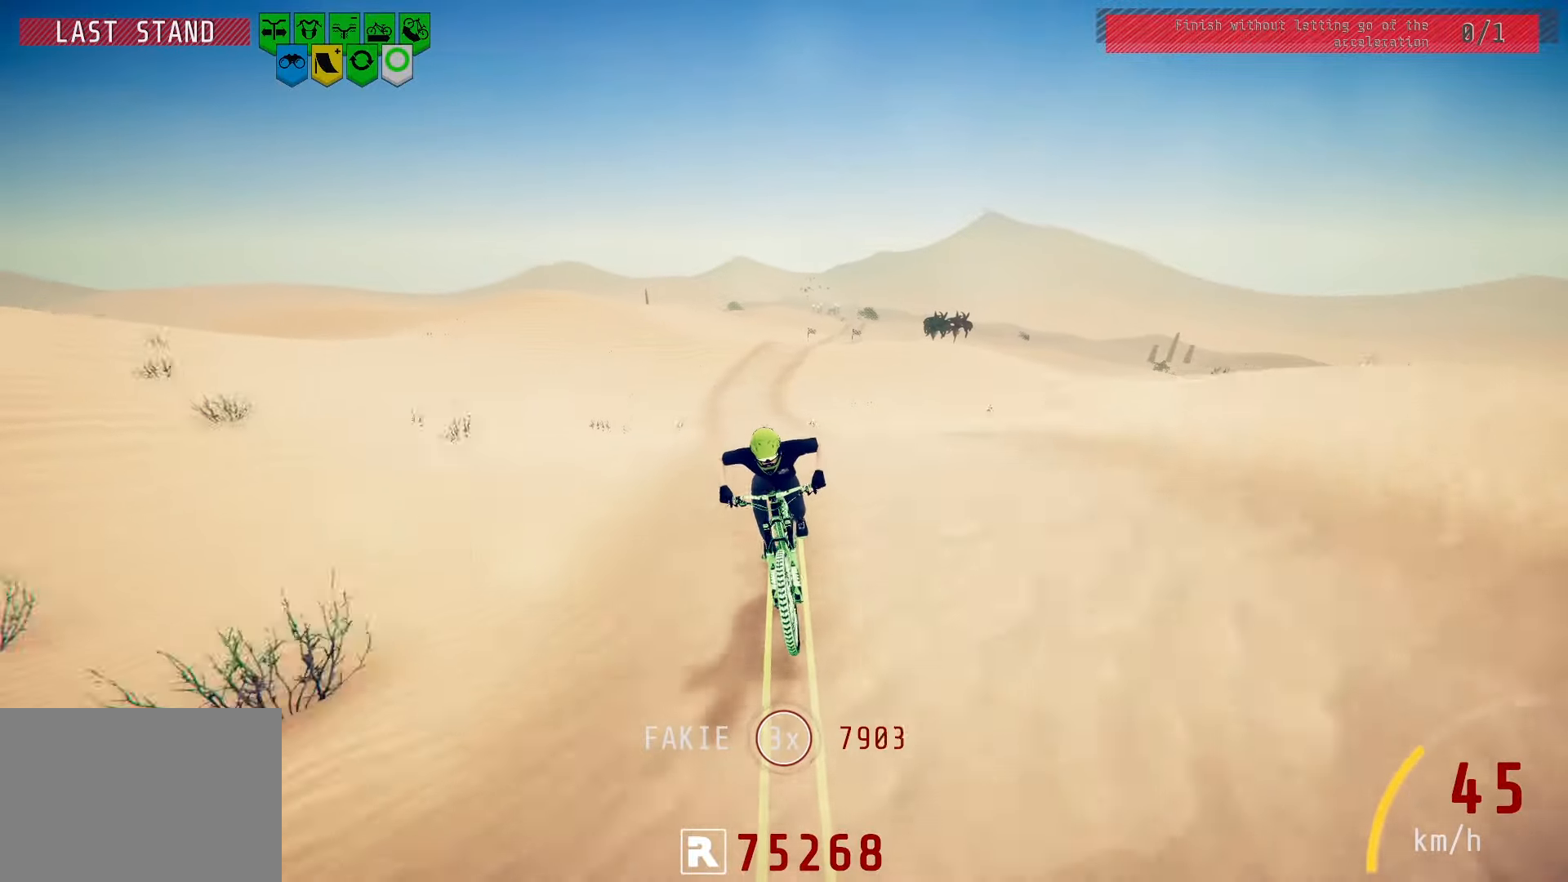
{"buttons": [], "left_stick": "center", "right_stick": "center", "events": [[67, "right_stick", "center"]]}
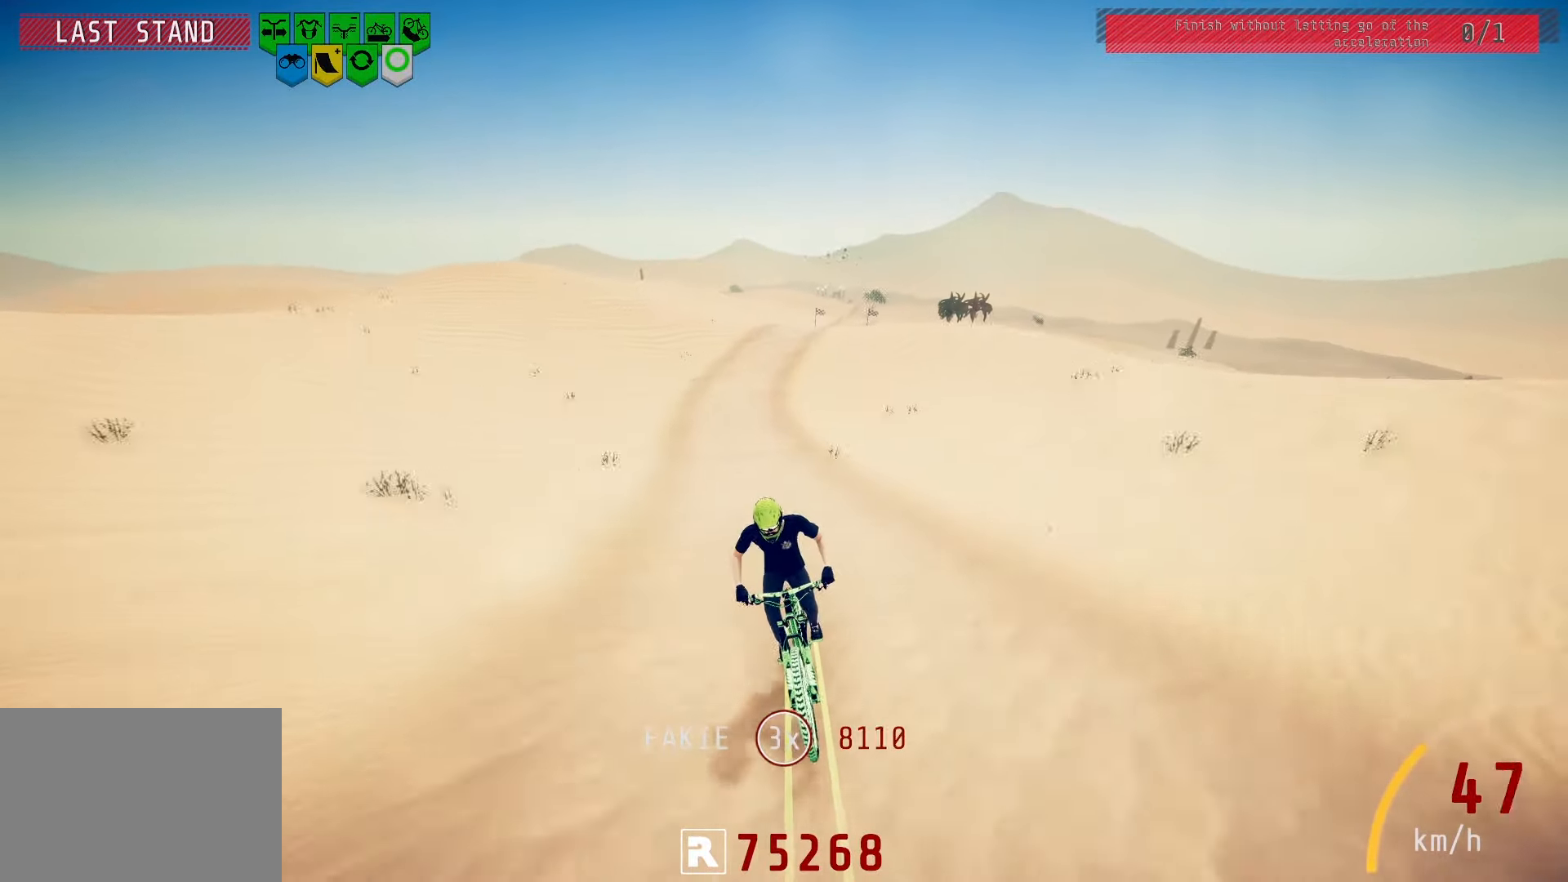
{"buttons": [], "left_stick": "center", "right_stick": "center", "events": [[100, "left_stick", "left"], [217, "left_stick", "center"], [367, "left_stick", "left"], [450, "left_stick", "center"]]}
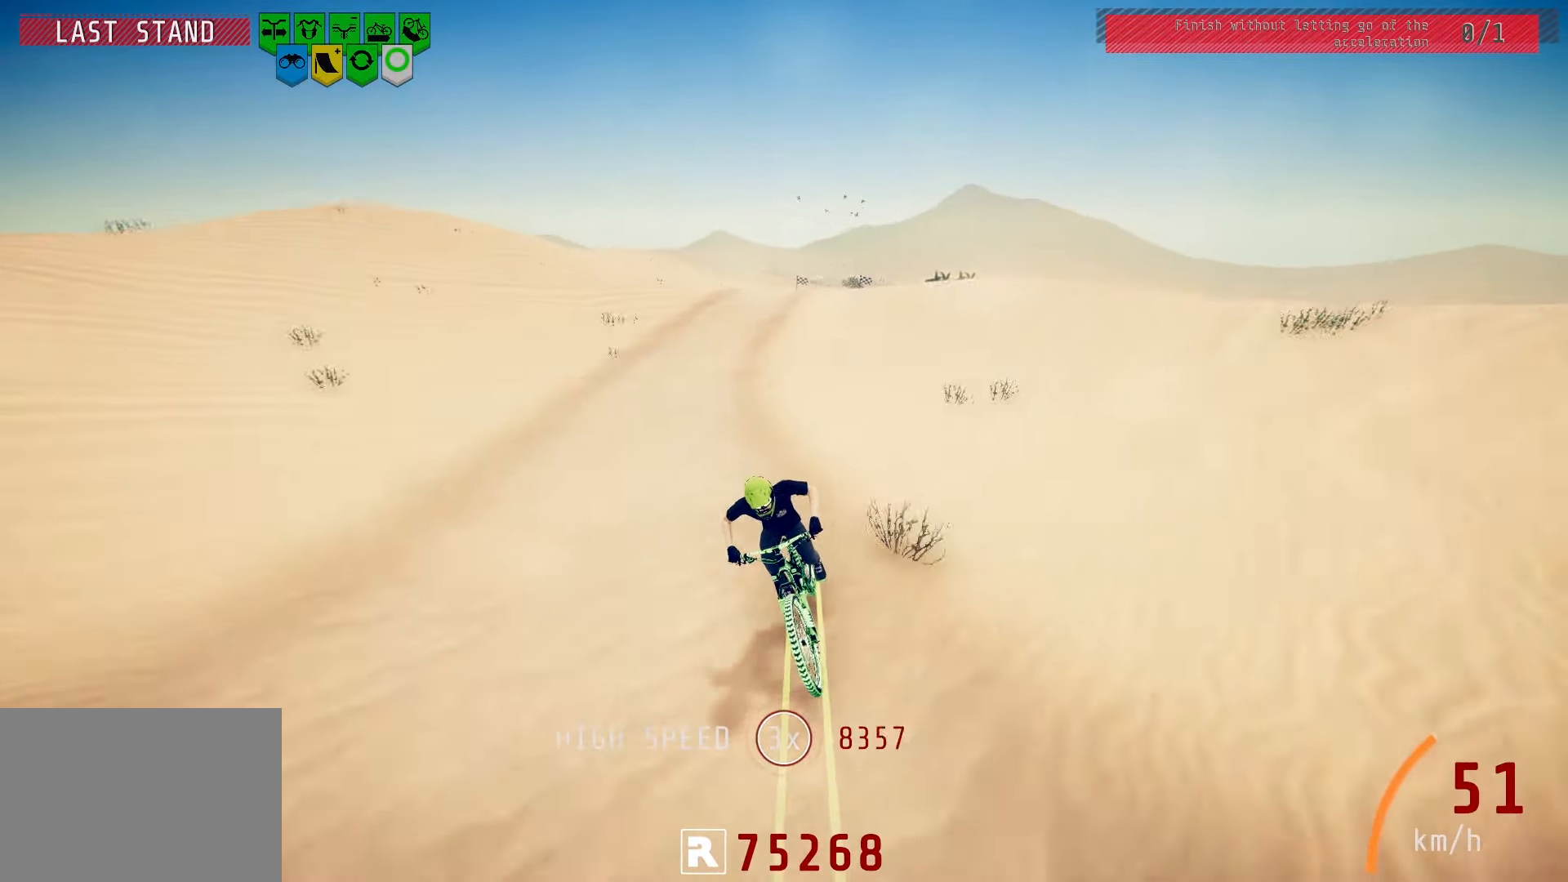
{"buttons": [], "left_stick": "left", "right_stick": "center", "events": [[183, "left_stick", "left"], [267, "left_stick", "center"], [500, "left_stick", "left"]]}
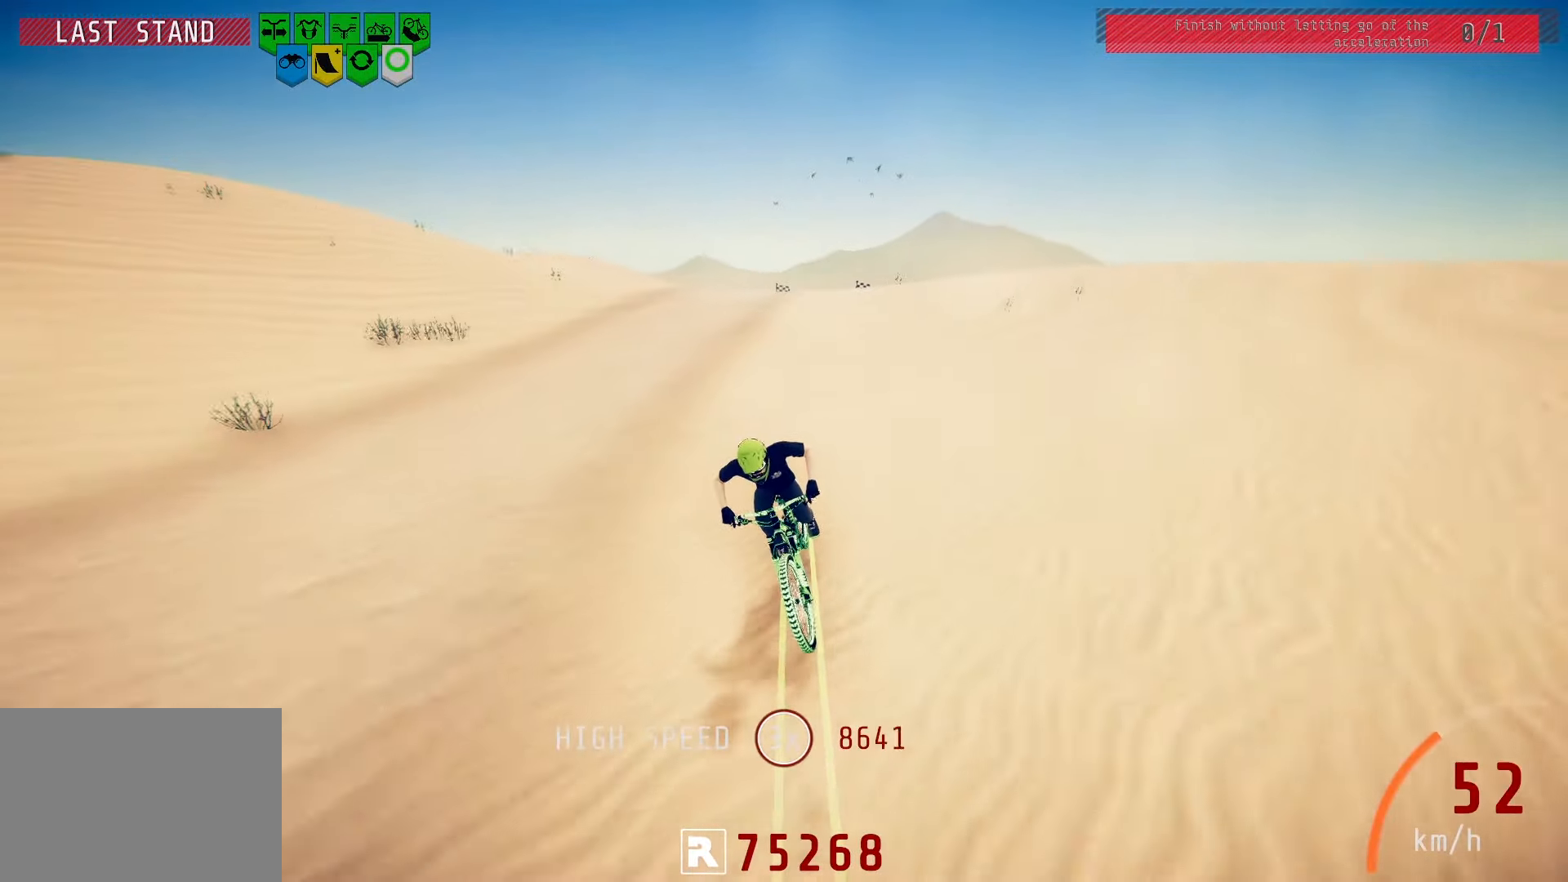
{"buttons": [], "left_stick": "center", "right_stick": "down", "events": [[100, "left_stick", "center"], [117, "right_stick", "down"]]}
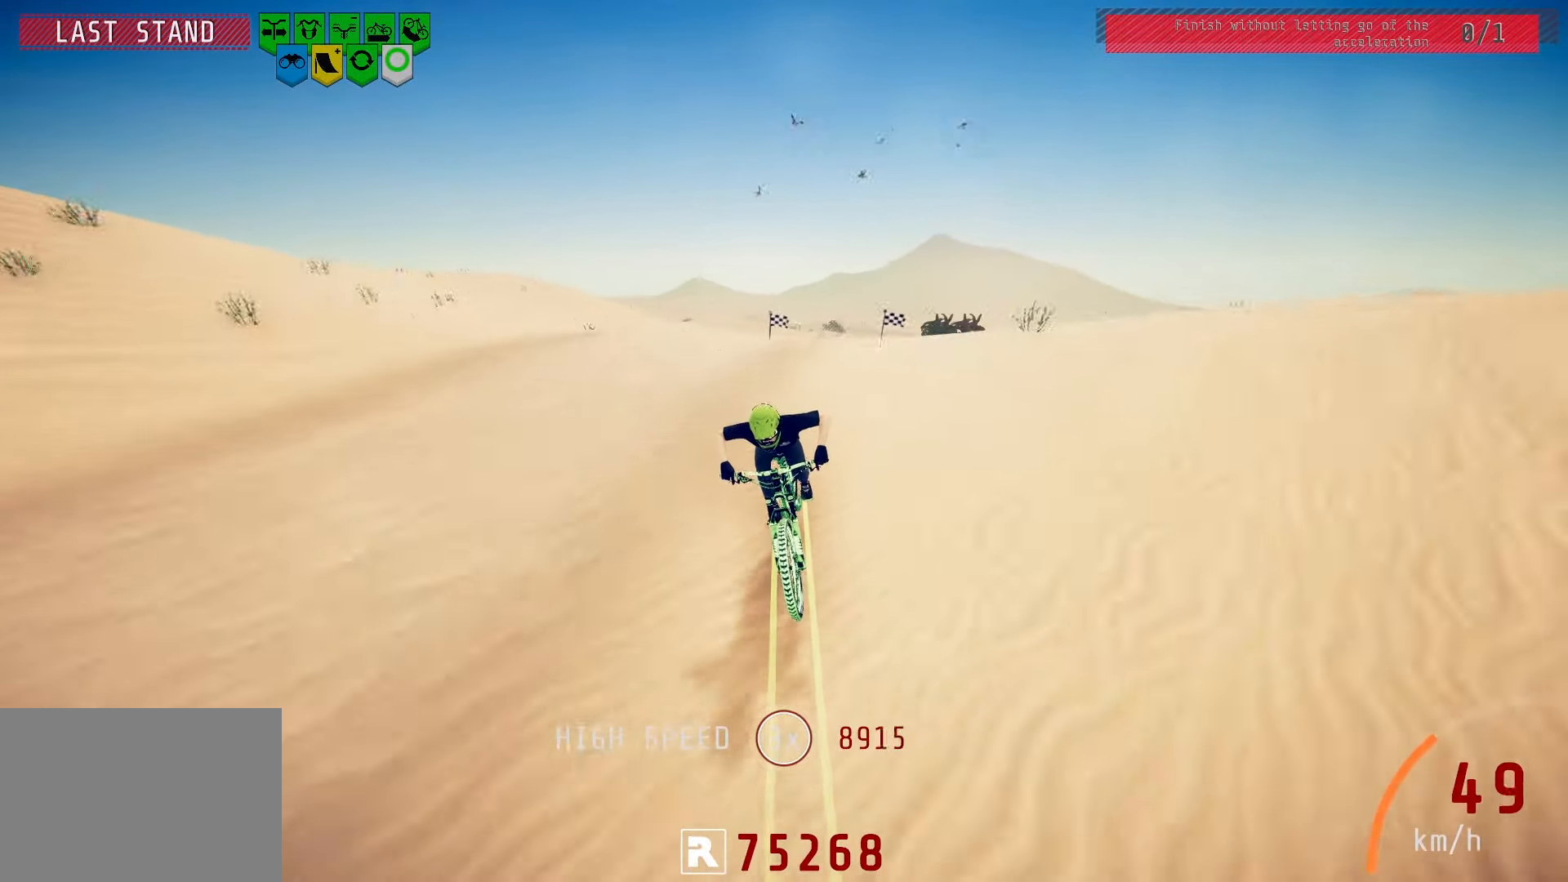
{"buttons": [], "left_stick": "center", "right_stick": "center", "events": [[300, "right_stick", "center"]]}
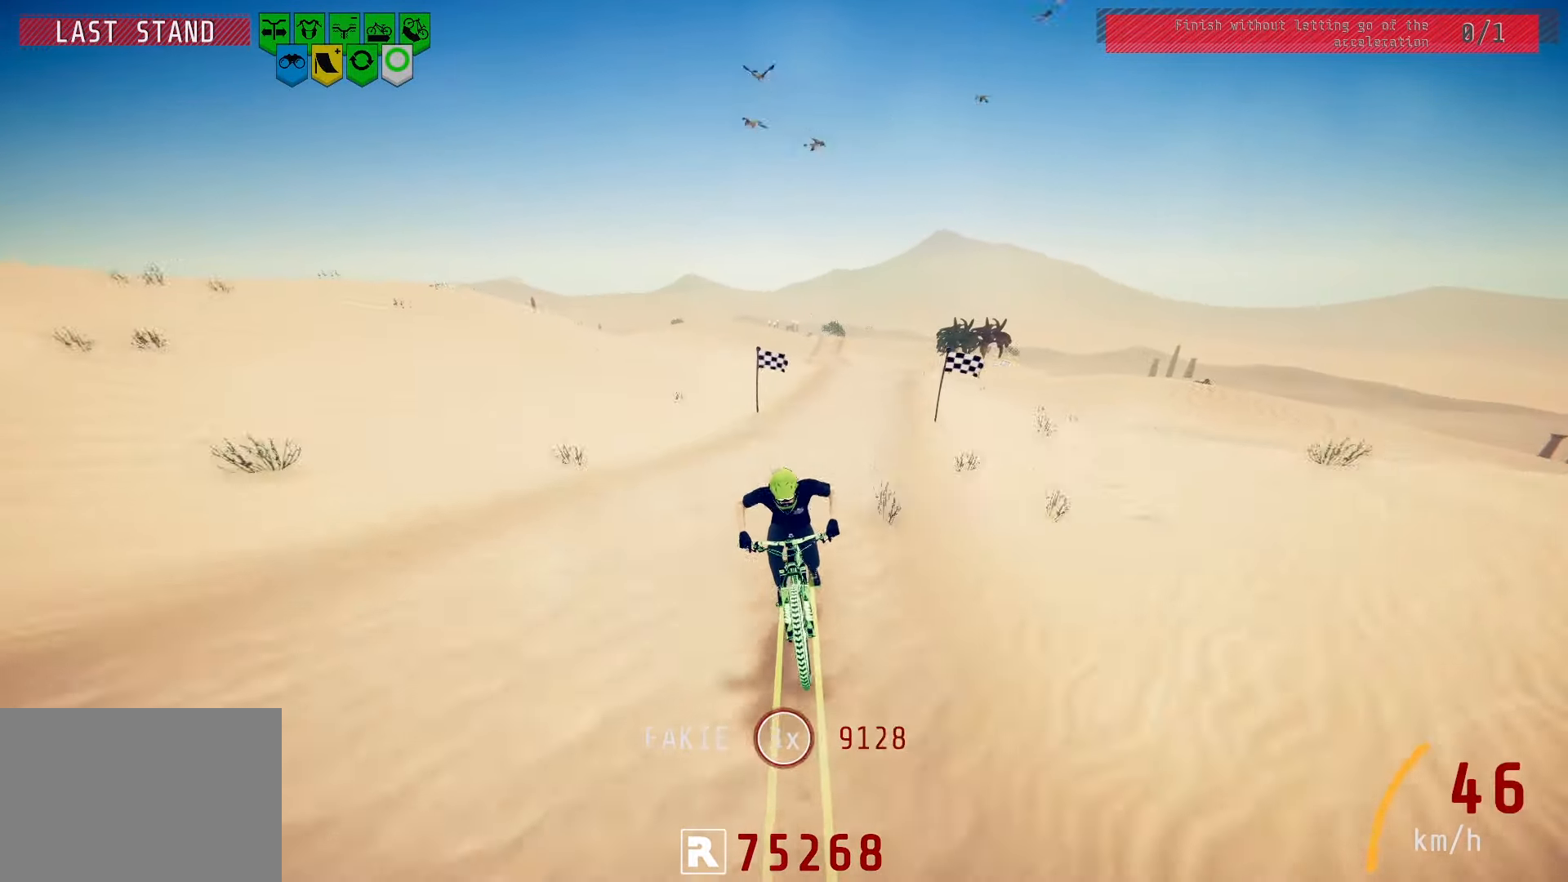
{"buttons": [], "left_stick": "center", "right_stick": "center", "events": []}
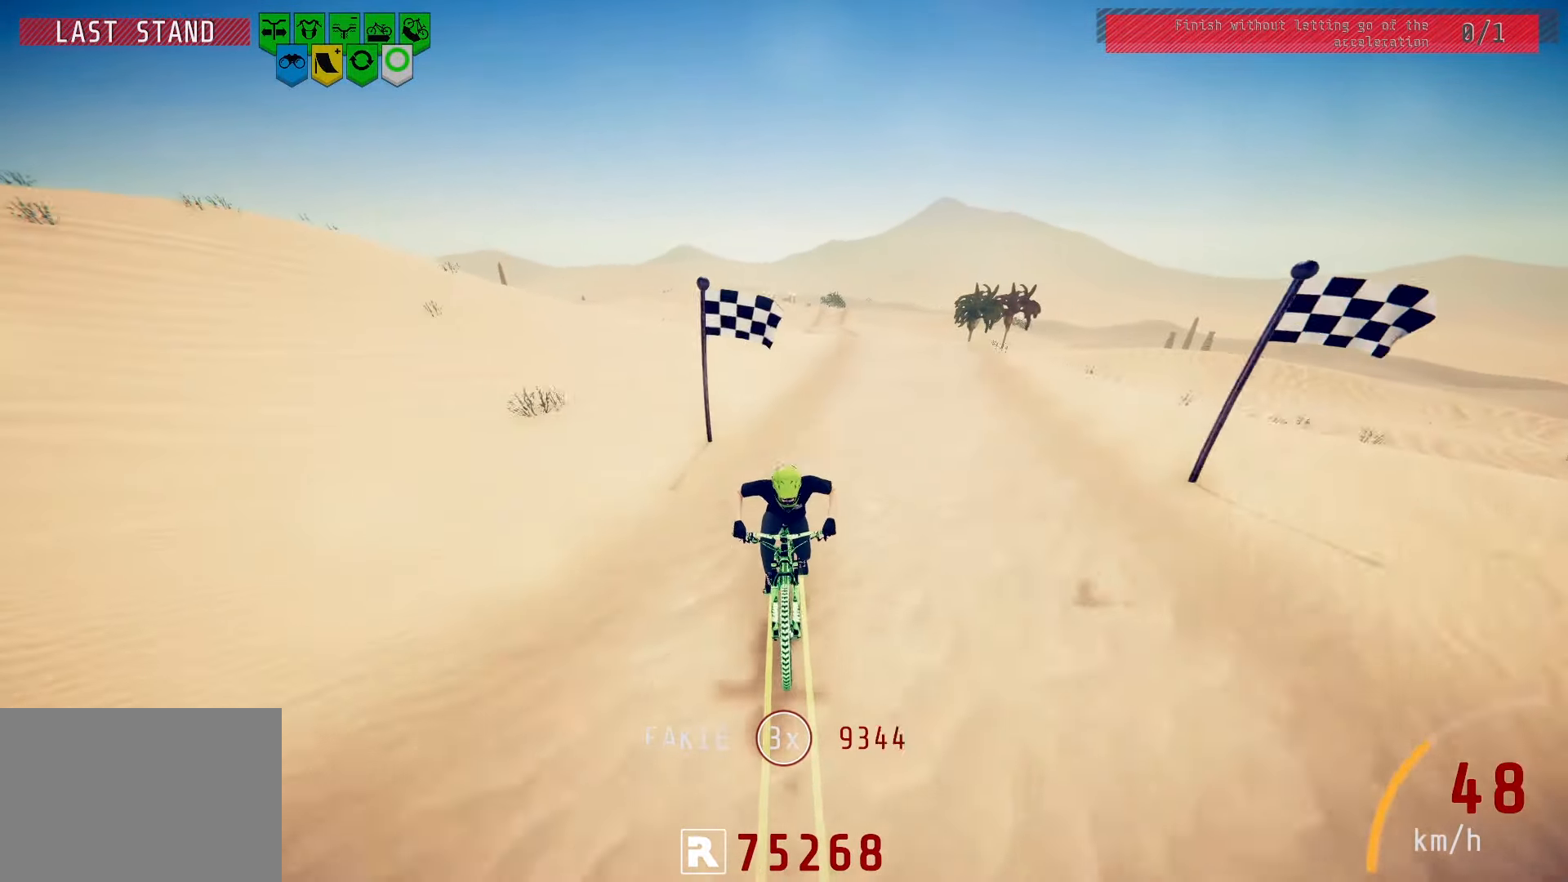
{"buttons": [], "left_stick": "center", "right_stick": "down", "events": [[67, "left_stick", "left"], [133, "left_stick", "center"], [133, "right_stick", "down"]]}
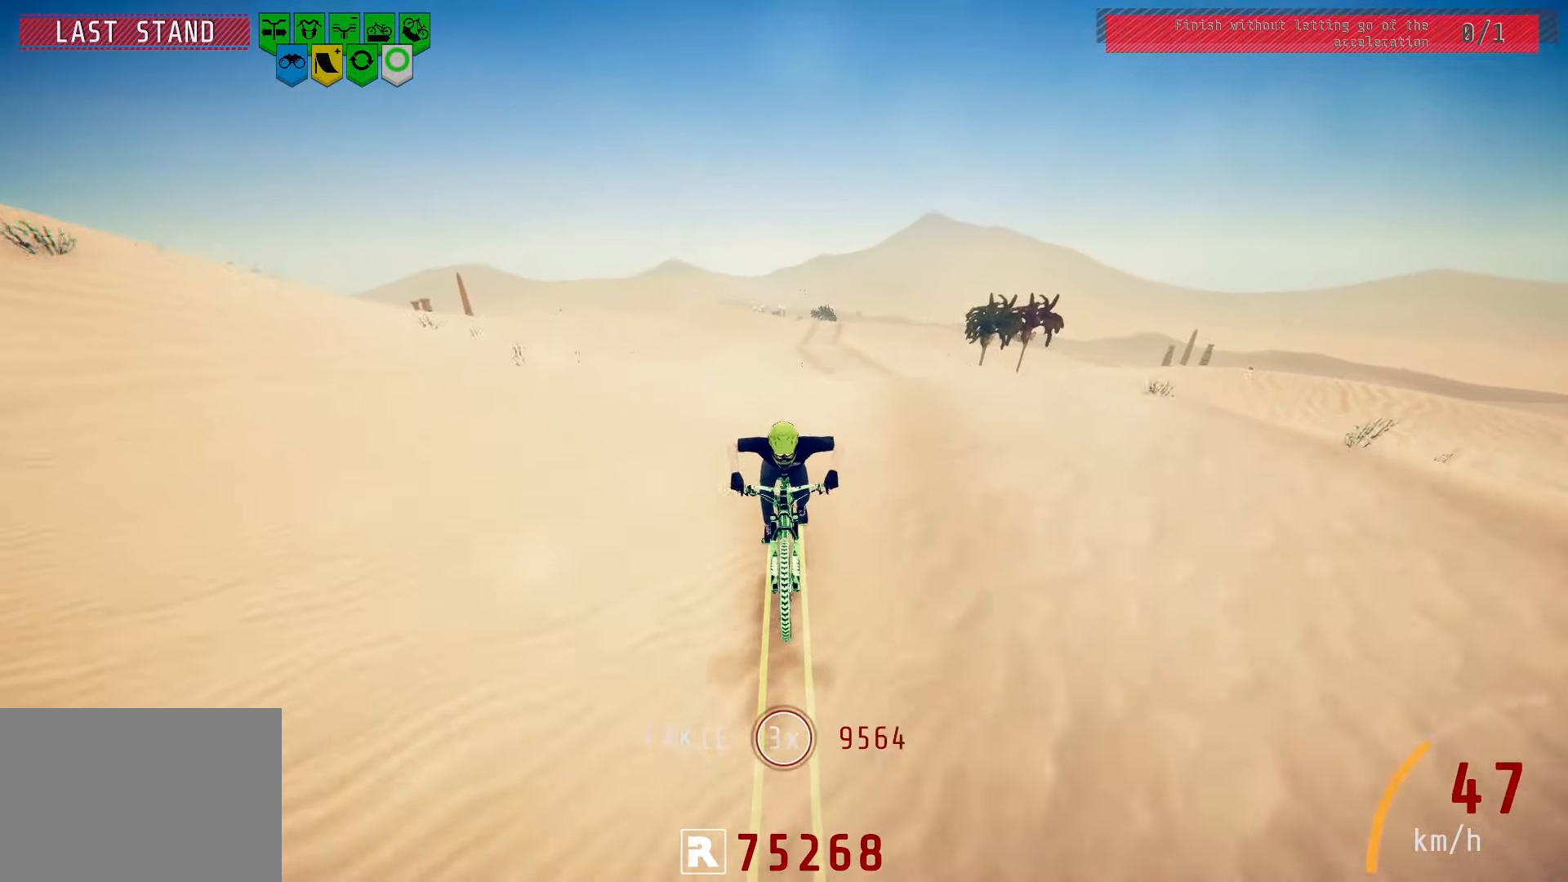
{"buttons": [], "left_stick": "center", "right_stick": "center", "events": [[300, "right_stick", "center"]]}